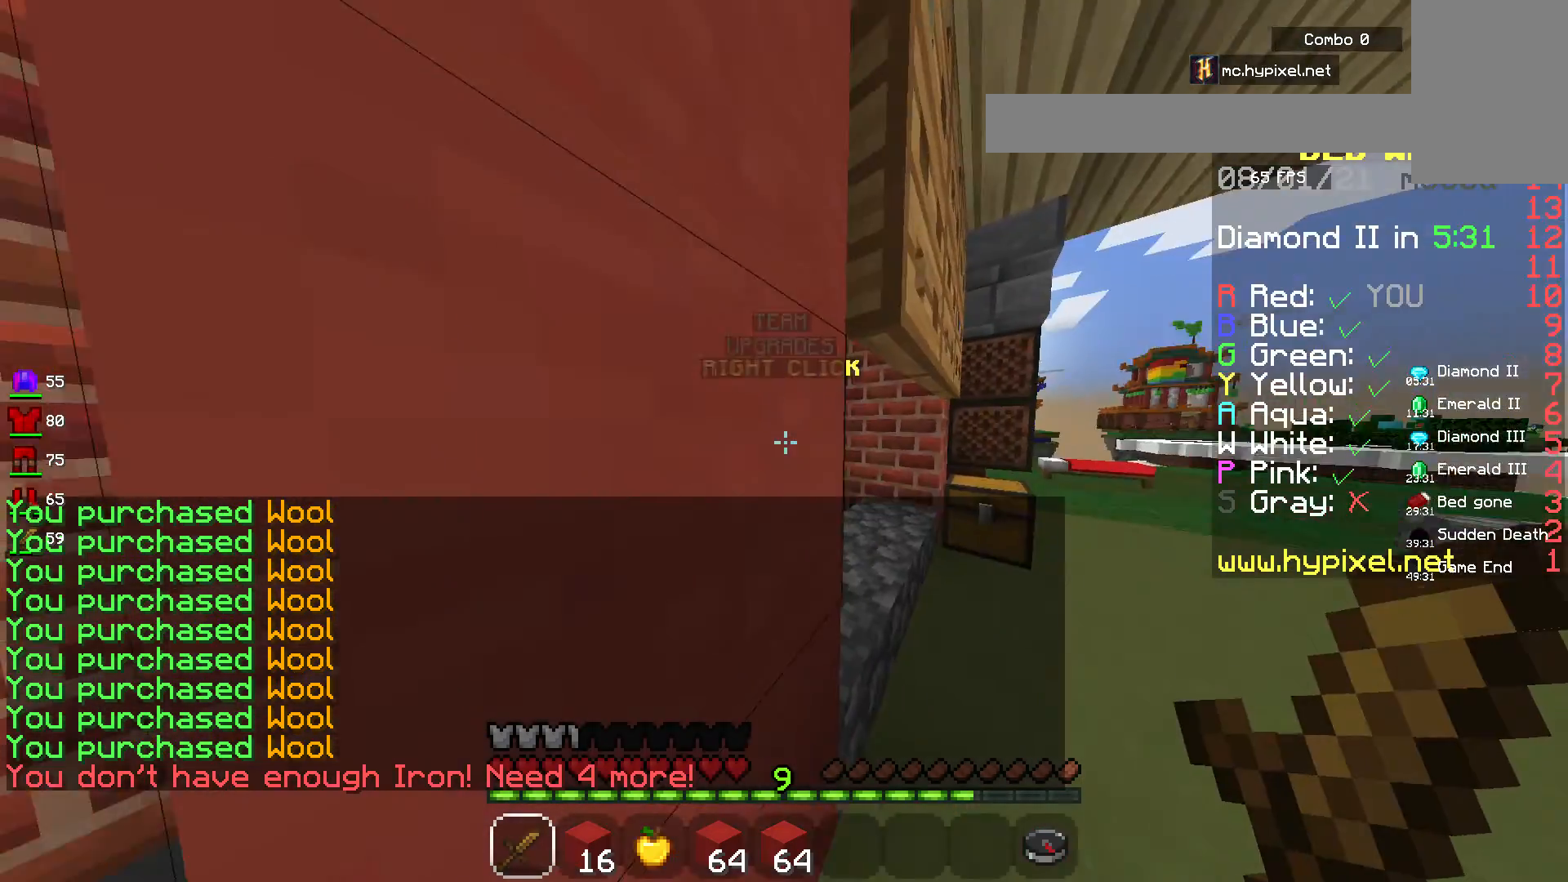
Gameplay with keyboard and mouse; each line is a JSON object with the keys and mouse buttons held at the frame after it. "events" lists presses ("down") and releases ("up") of "a", "d", "s", "space", "w", "mouse_left" and "mouse_right" between this image and that frame as [ms after this image, input, new state], when the widget could be followed in between. "mouse_left", "mouse_right" = the "left", "right" buttons of the "mouse" list. No other keys are recorded. Fast repeated clicks can show as one long hold. Mouse movement is not recorded.
{"keys": ["space", "w"], "mouse": [], "events": [[400, "d", "up"], [483, "space", "down"]]}
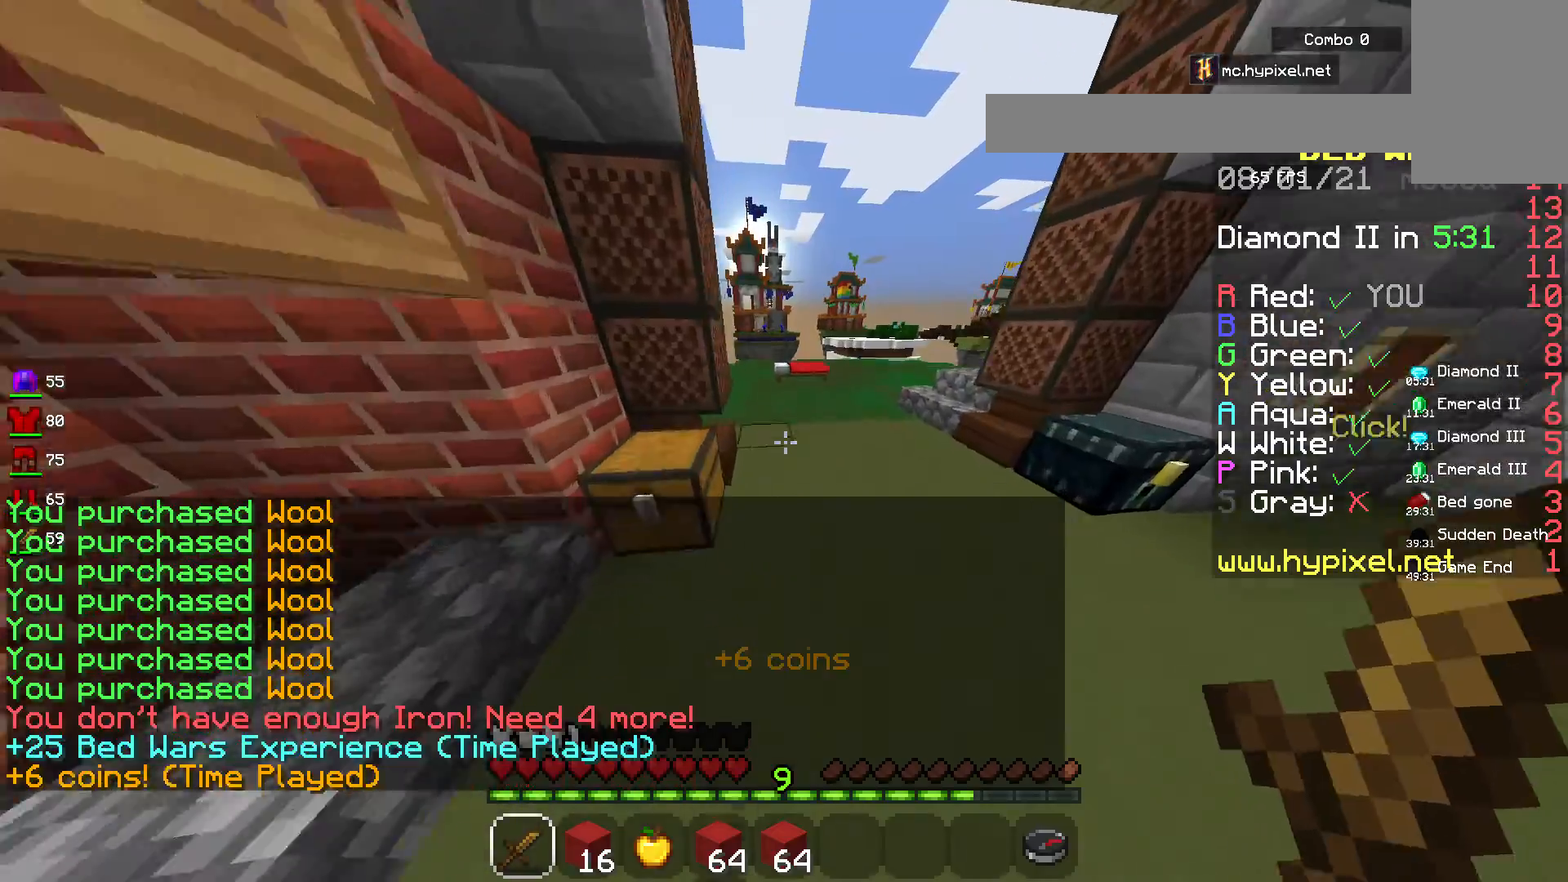
{"keys": ["space", "w"], "mouse": [], "events": []}
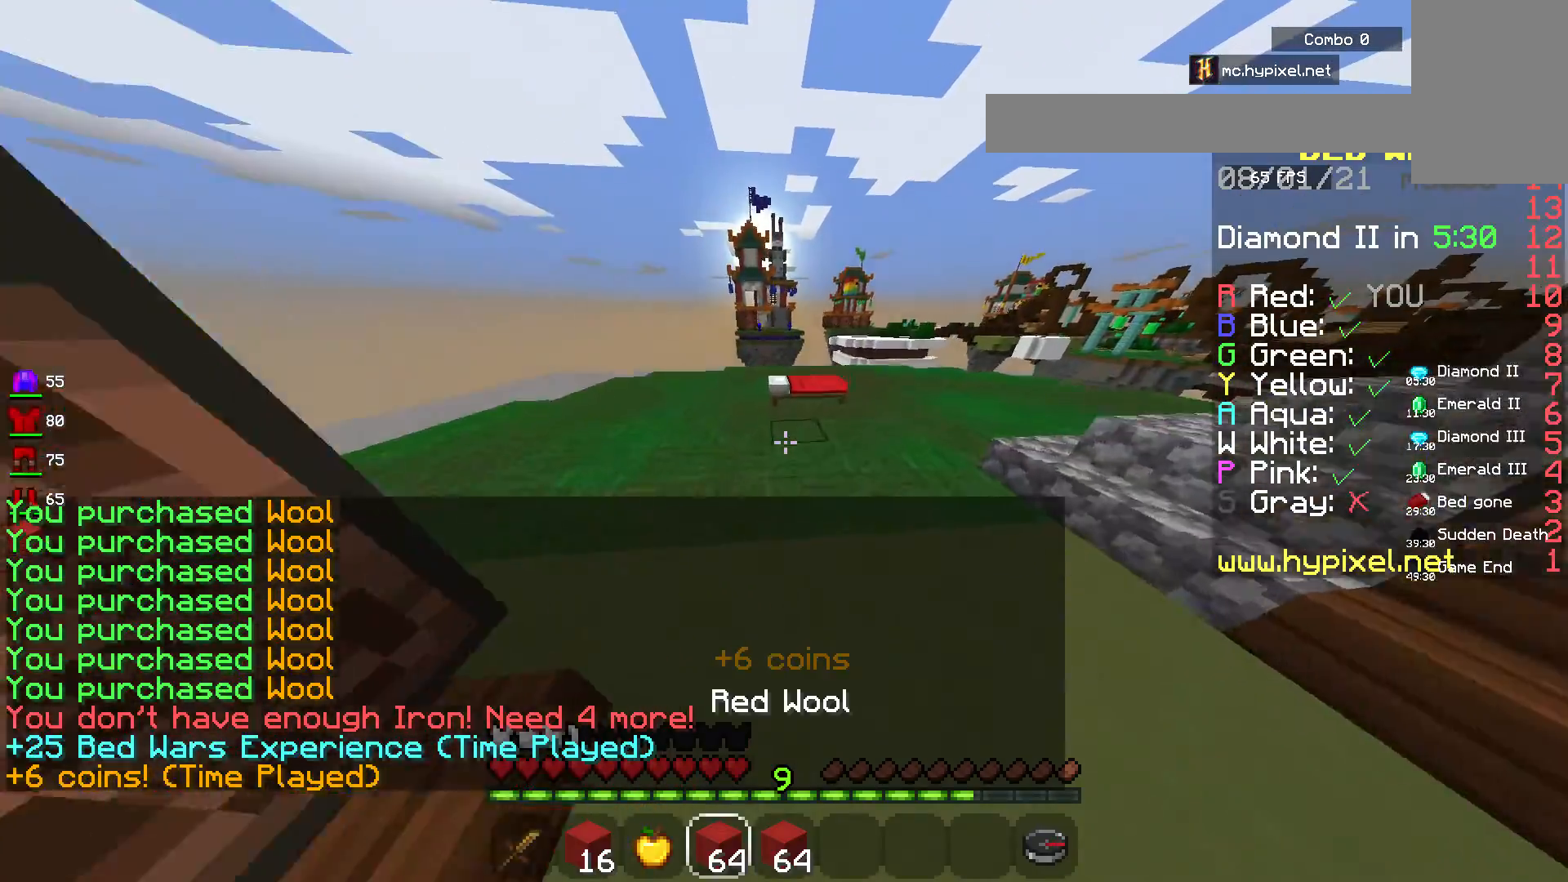
{"keys": ["s"], "mouse": [], "events": [[300, "space", "up"], [333, "w", "up"], [400, "a", "down"], [433, "s", "down"], [483, "a", "up"]]}
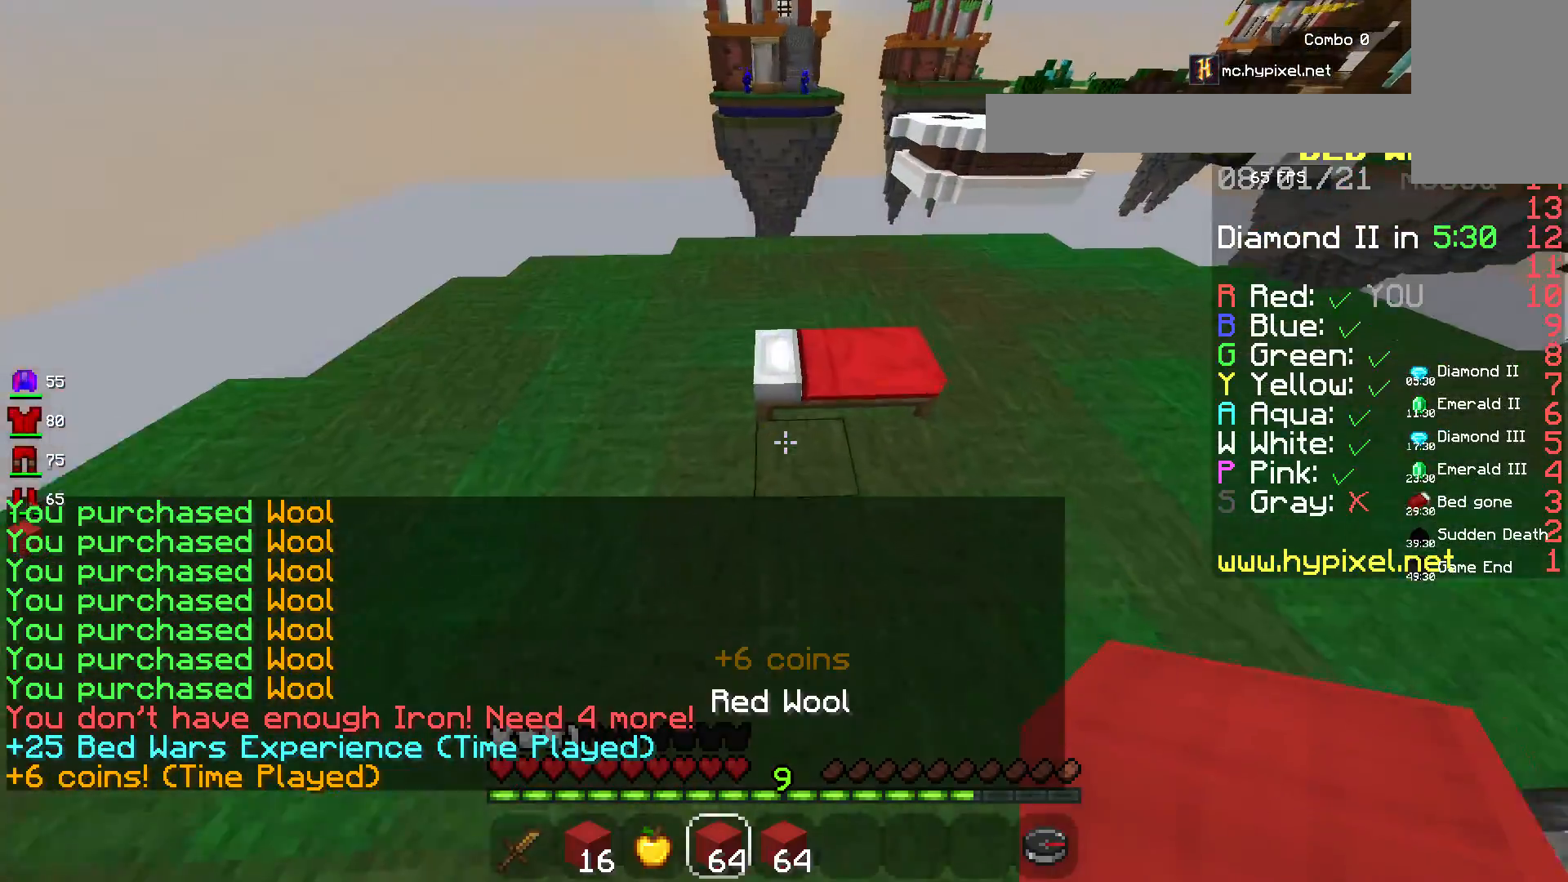
{"keys": ["d", "w"], "mouse": ["right"], "events": [[117, "mouse_right", "down"], [233, "d", "down"], [233, "mouse_right", "up"], [333, "s", "up"], [417, "mouse_right", "down"], [467, "w", "down"]]}
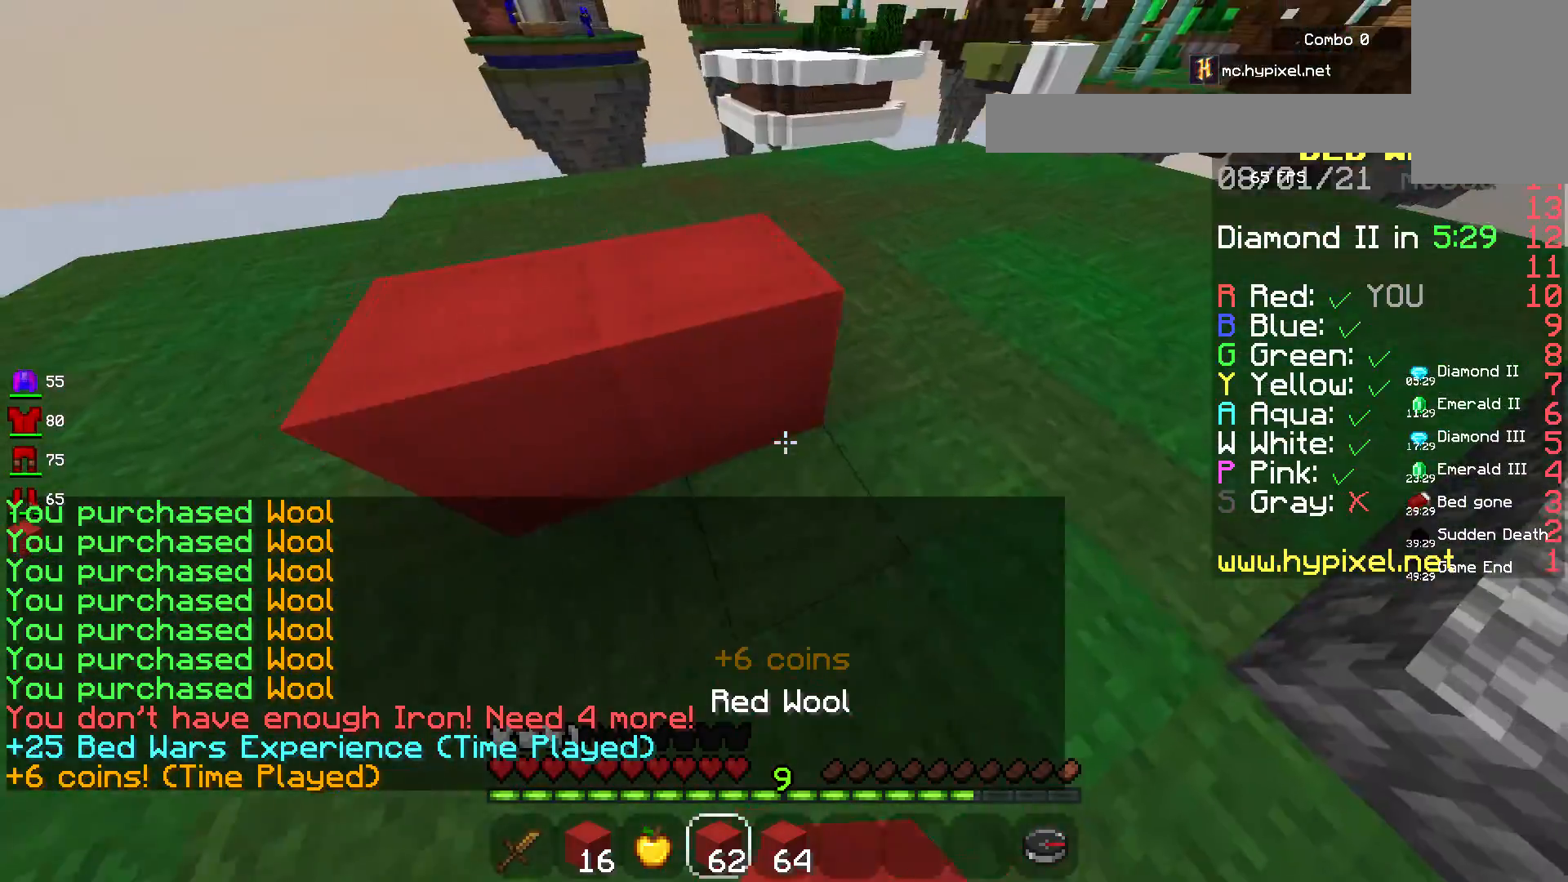
{"keys": ["w"], "mouse": ["right"], "events": [[67, "mouse_right", "up"], [417, "mouse_right", "down"], [450, "d", "up"]]}
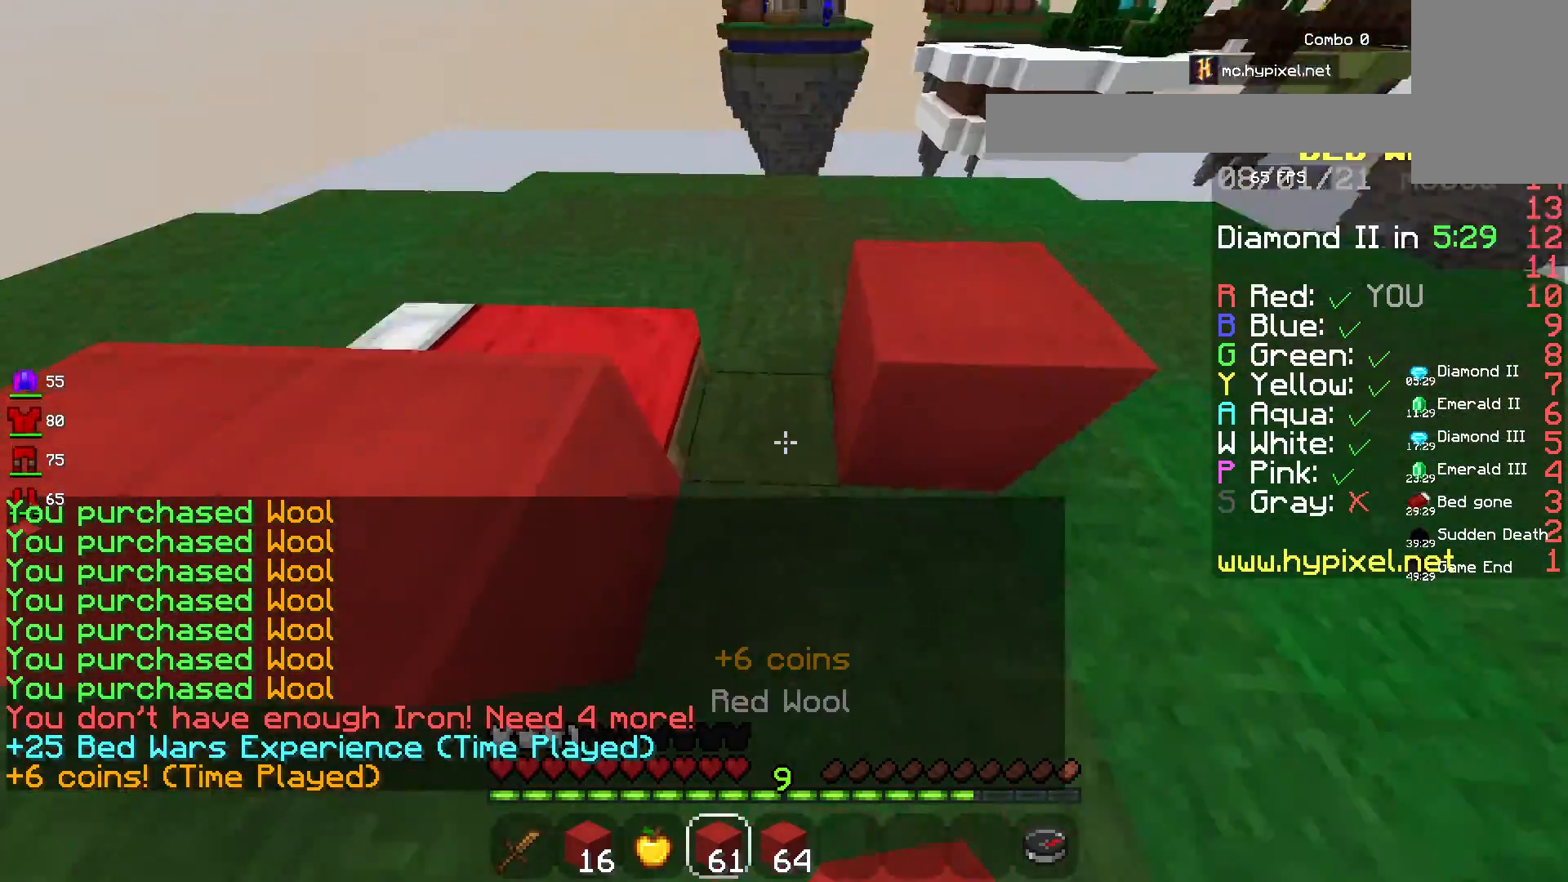
{"keys": ["w"], "mouse": [], "events": [[17, "d", "down"], [100, "mouse_right", "up"], [217, "w", "up"], [317, "w", "down"], [383, "d", "up"]]}
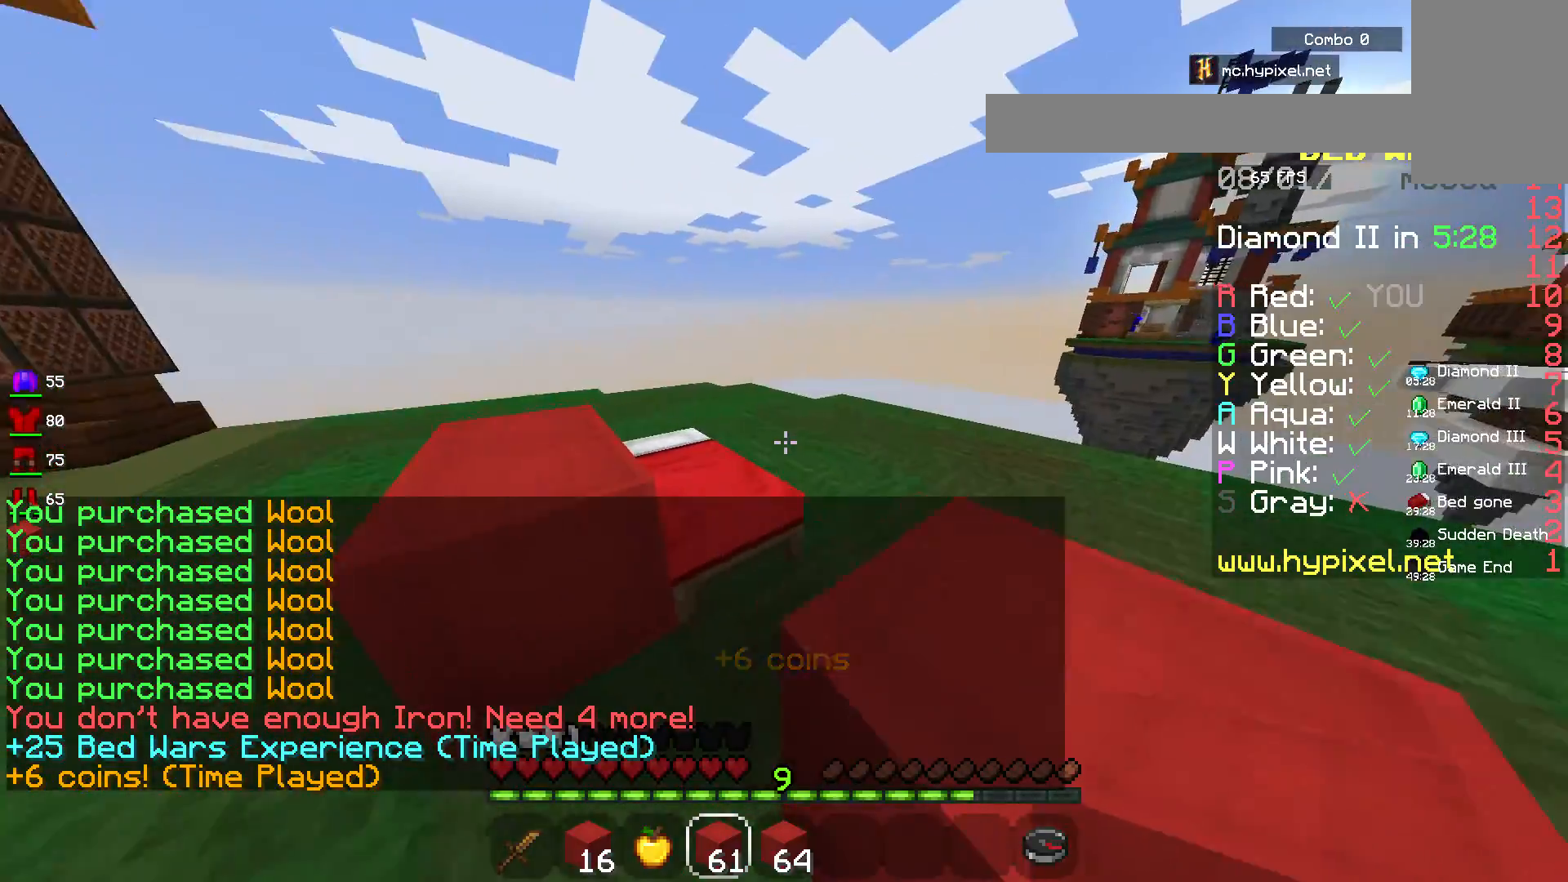
{"keys": ["d"], "mouse": [], "events": [[50, "space", "down"], [150, "d", "down"], [250, "space", "up"], [467, "w", "up"]]}
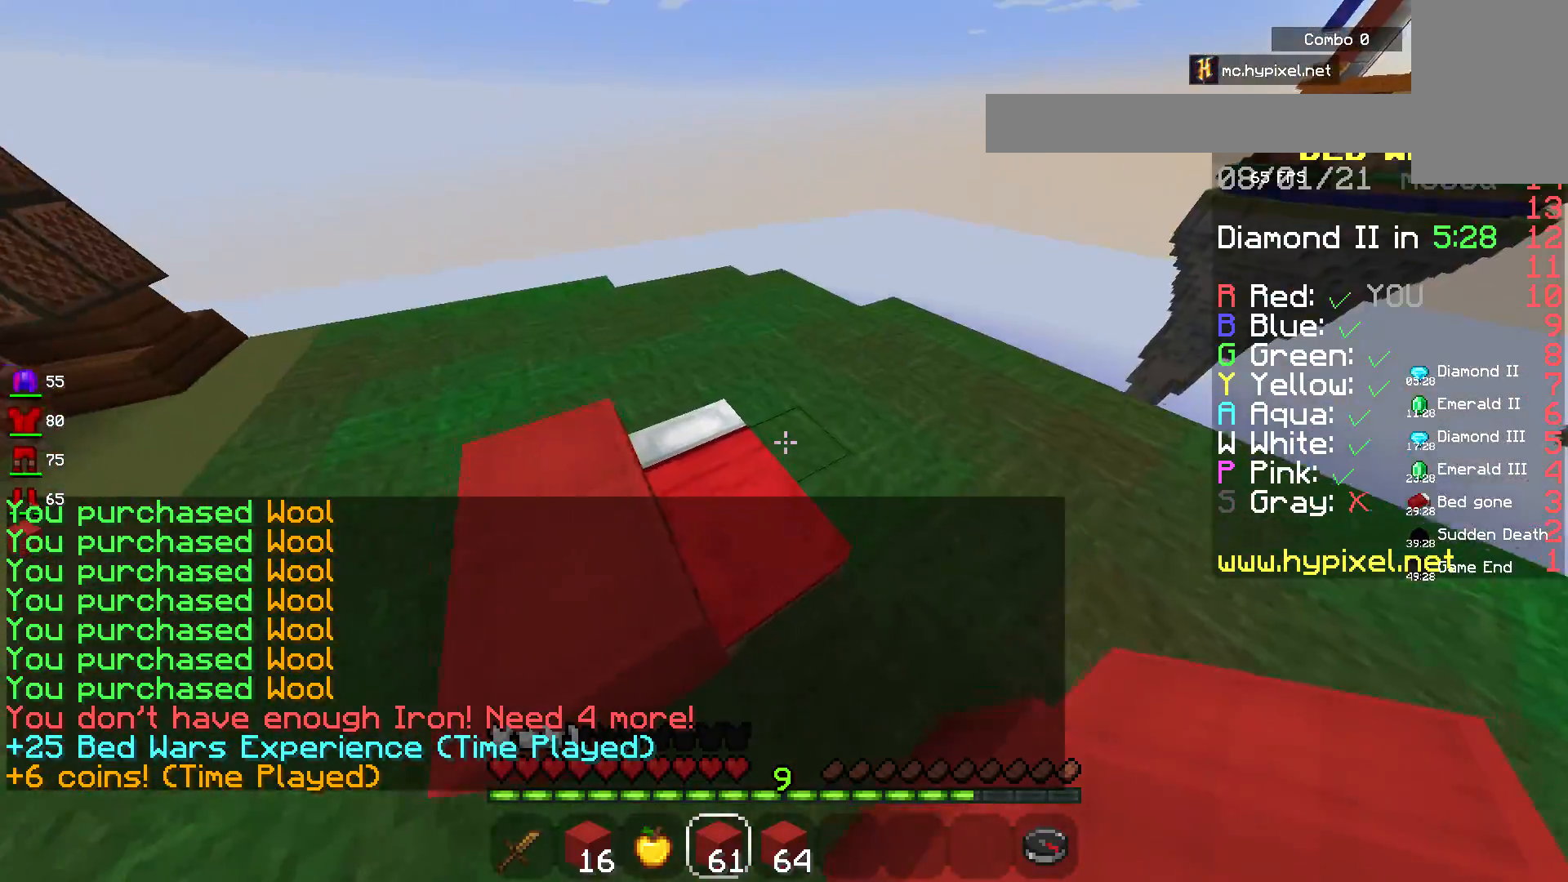
{"keys": ["s"], "mouse": [], "events": [[50, "mouse_right", "down"], [133, "d", "up"], [383, "mouse_right", "up"], [450, "s", "down"]]}
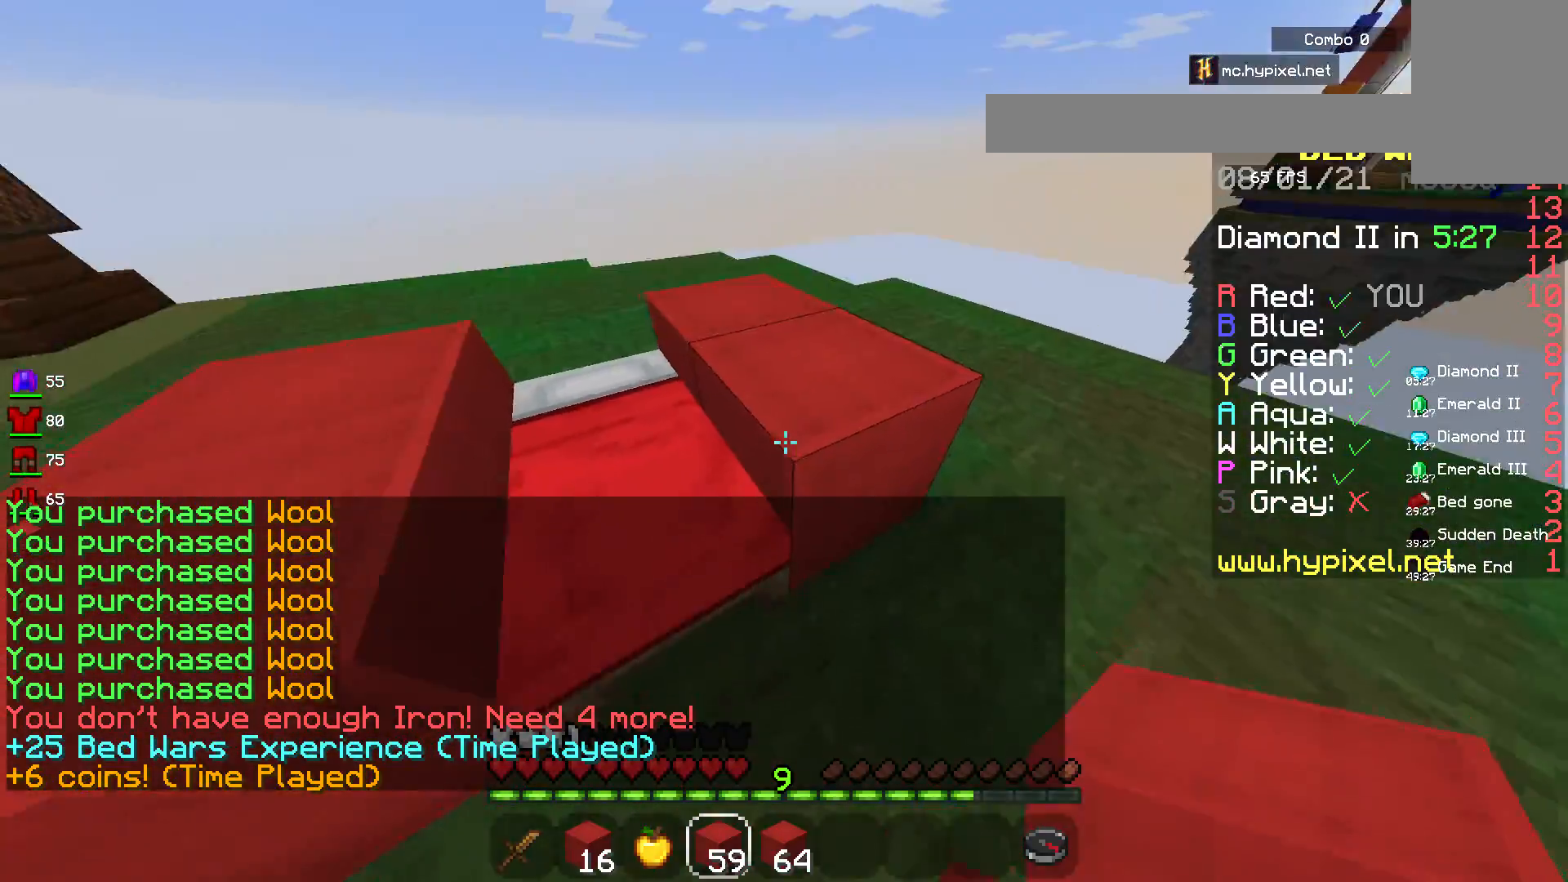
{"keys": [], "mouse": ["right"], "events": [[17, "a", "down"], [133, "mouse_right", "down"], [300, "mouse_right", "up"], [350, "s", "up"], [383, "a", "up"], [383, "mouse_right", "down"]]}
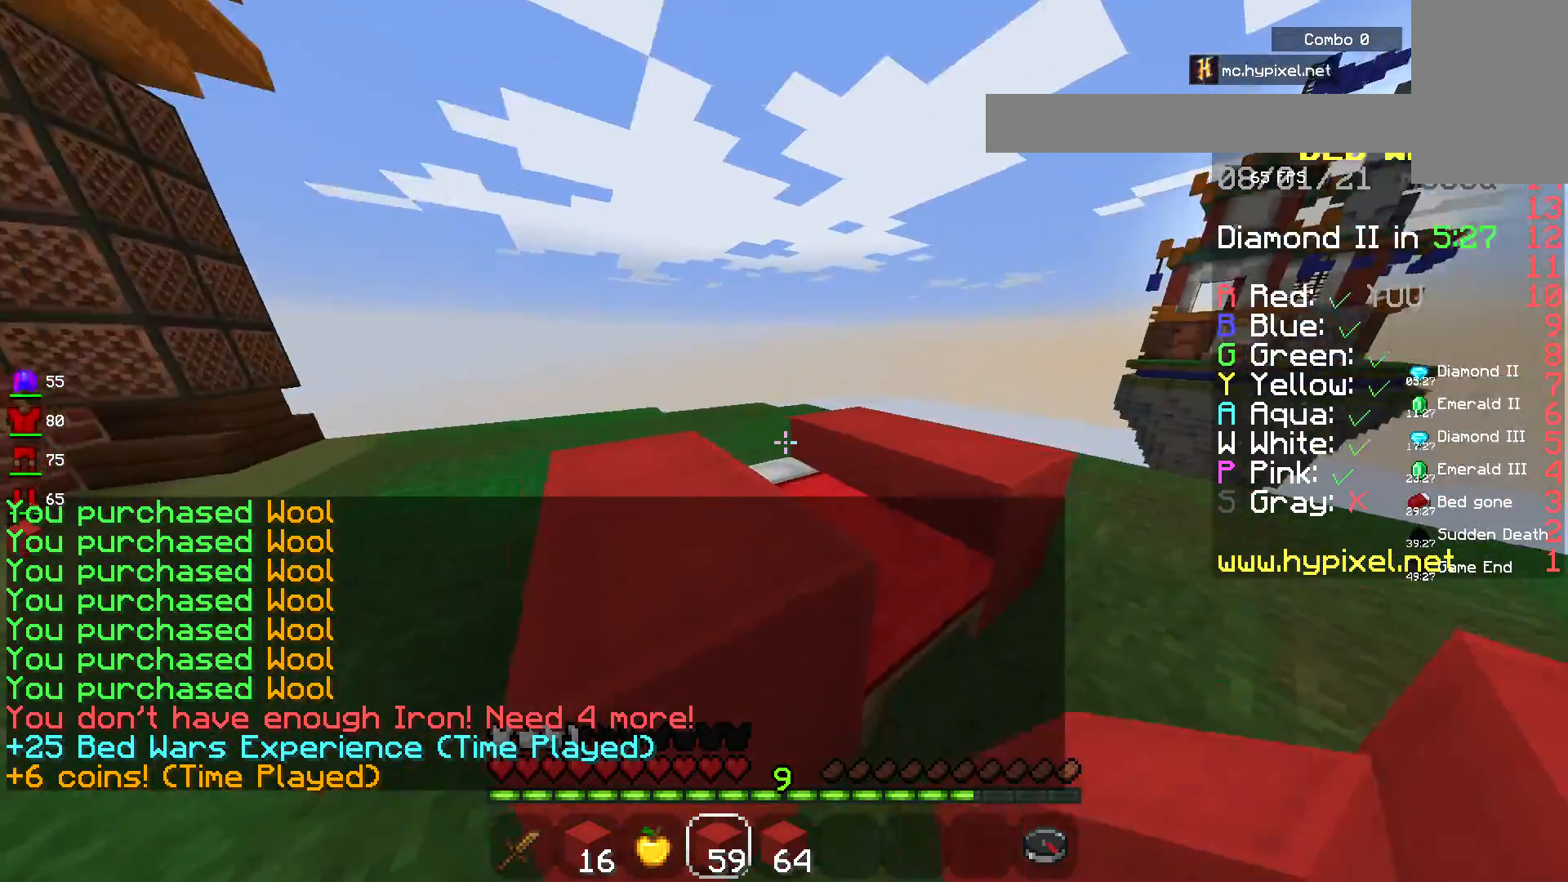
{"keys": [], "mouse": ["right"], "events": [[67, "mouse_right", "up"], [117, "mouse_right", "down"], [267, "mouse_right", "up"], [300, "w", "down"], [417, "mouse_right", "down"], [483, "w", "up"]]}
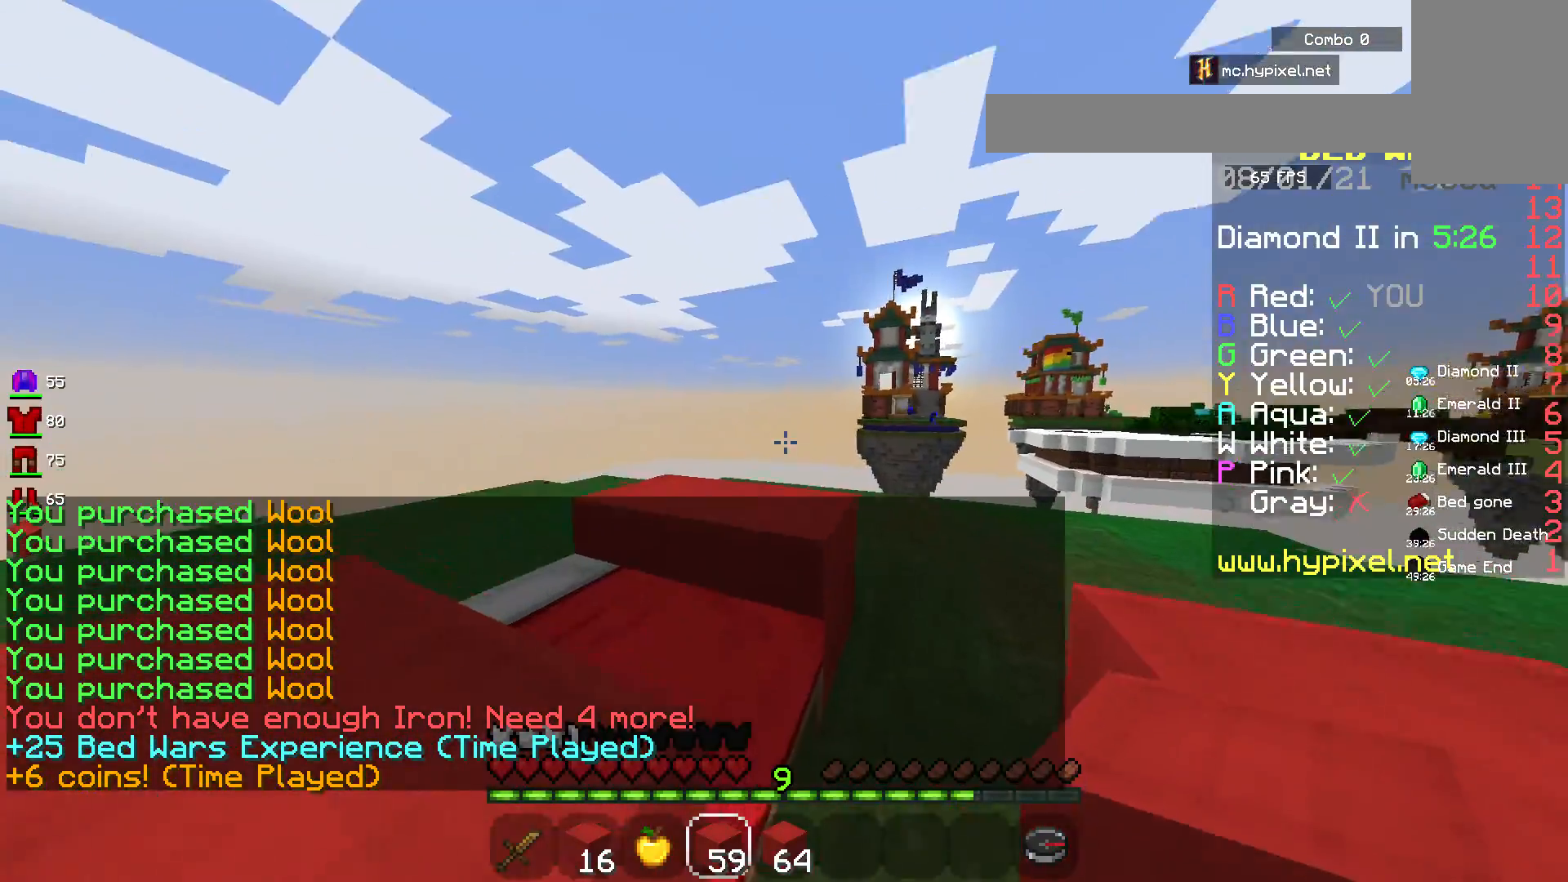
{"keys": ["s"], "mouse": ["right"], "events": [[283, "s", "down"], [367, "mouse_right", "up"], [450, "mouse_right", "down"]]}
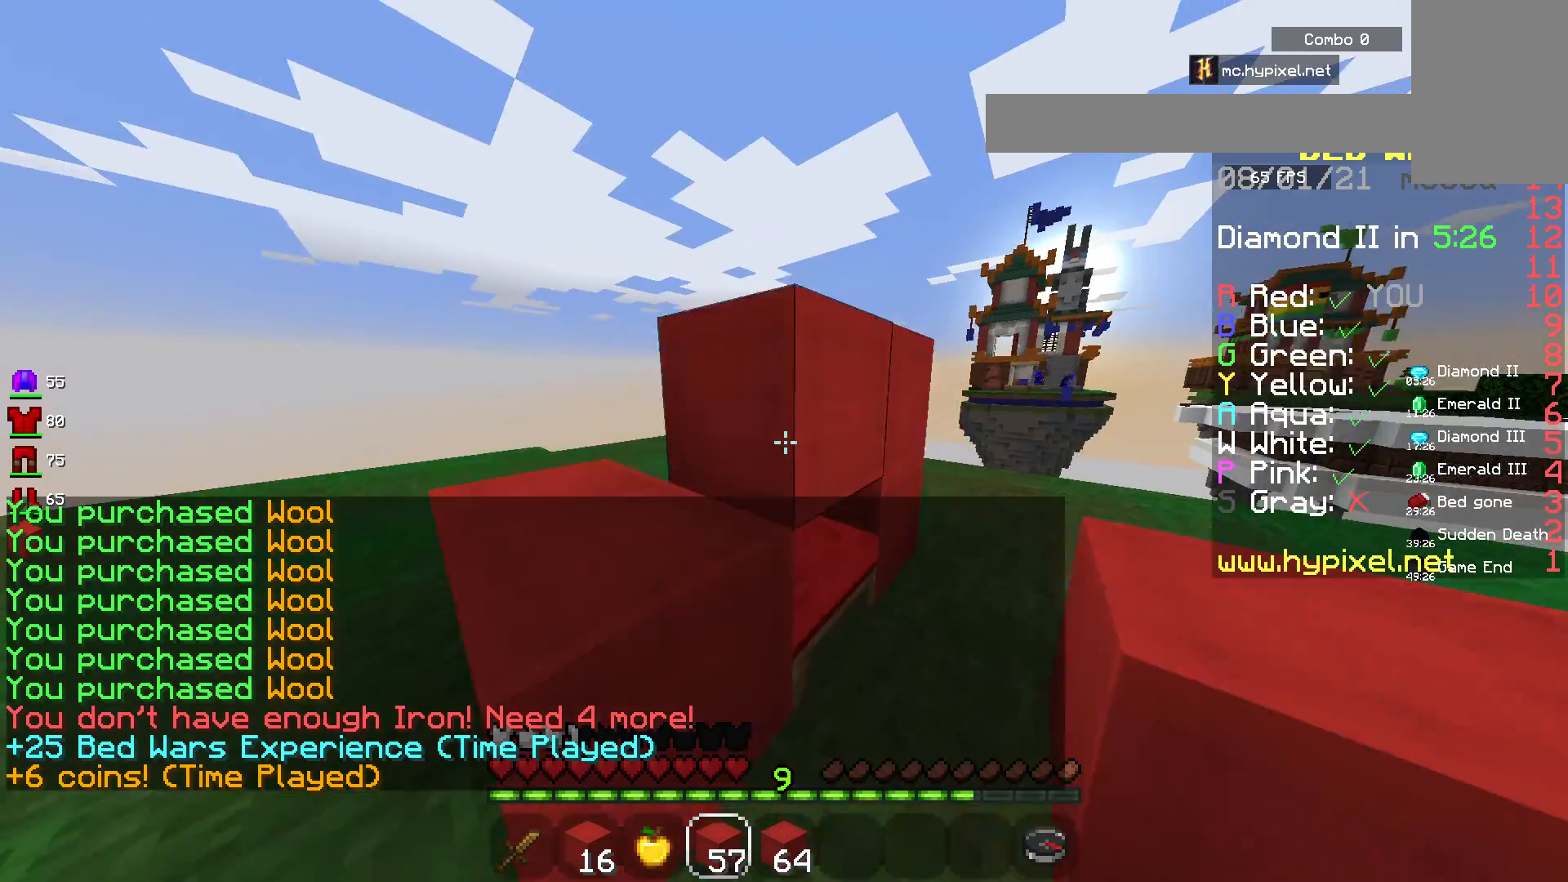
{"keys": ["a", "s"], "mouse": [], "events": [[17, "s", "up"], [117, "mouse_right", "up"], [200, "mouse_right", "down"], [233, "a", "down"], [367, "mouse_right", "up"], [400, "s", "down"]]}
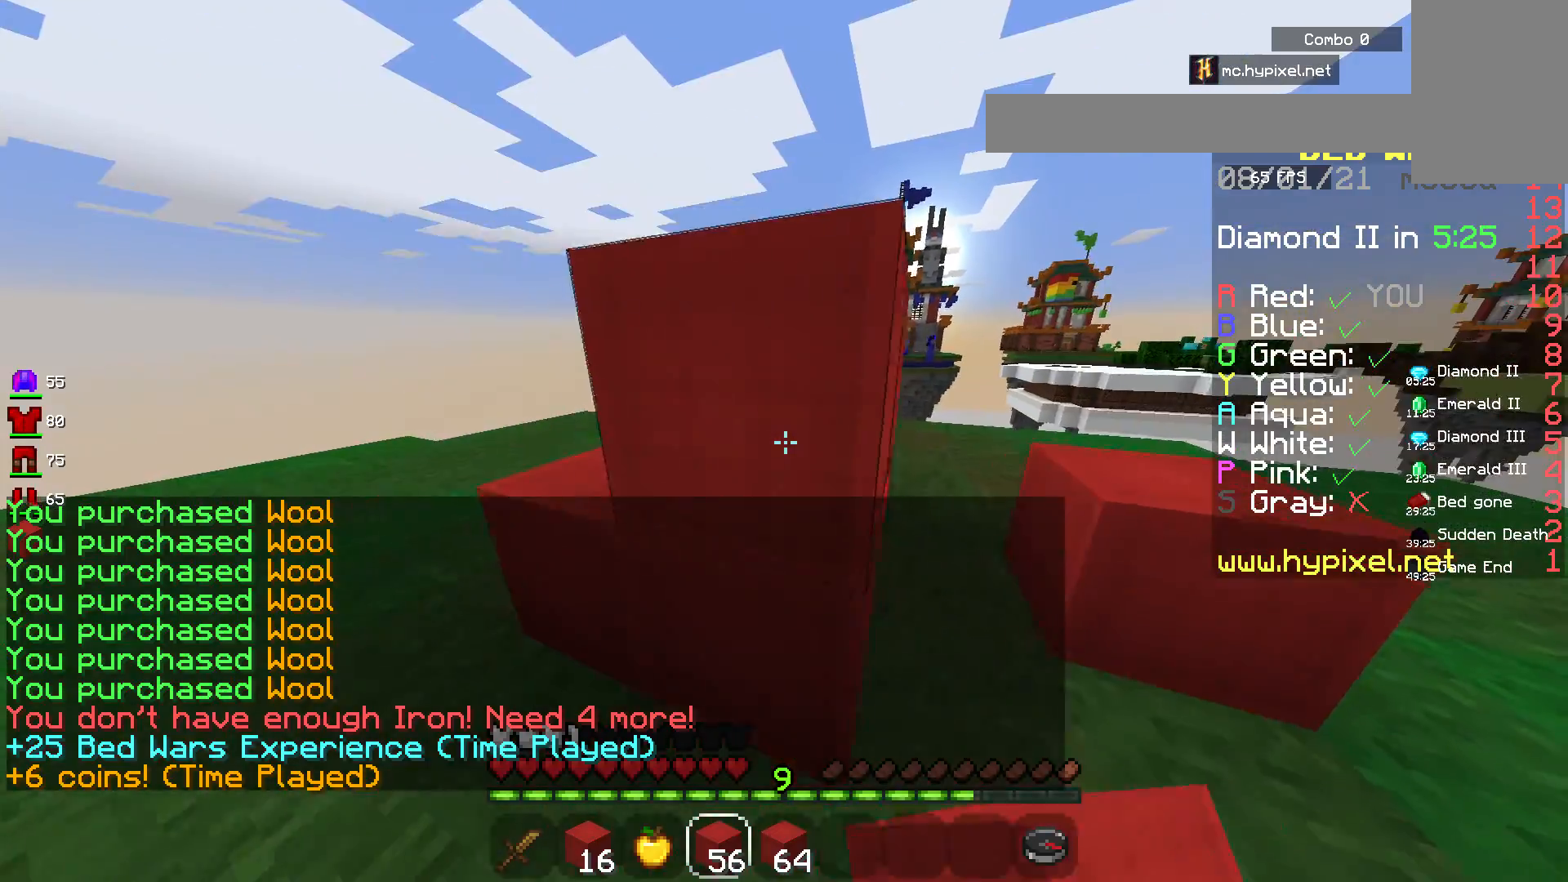
{"keys": ["a", "w"], "mouse": [], "events": [[133, "s", "up"], [217, "w", "down"]]}
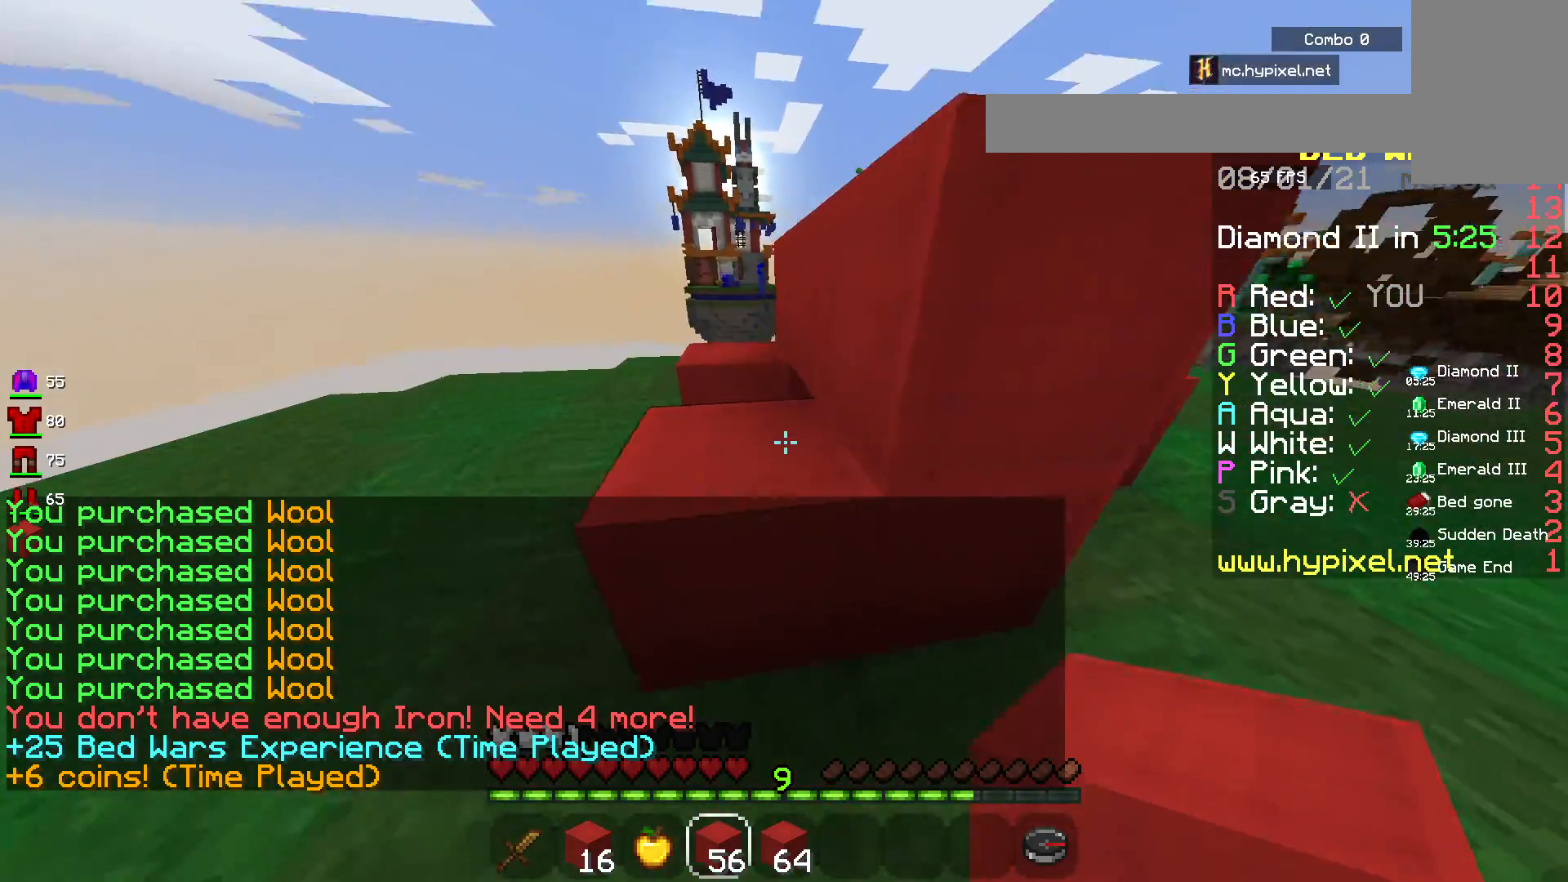
{"keys": ["a", "w"], "mouse": [], "events": [[200, "w", "up"], [483, "w", "down"]]}
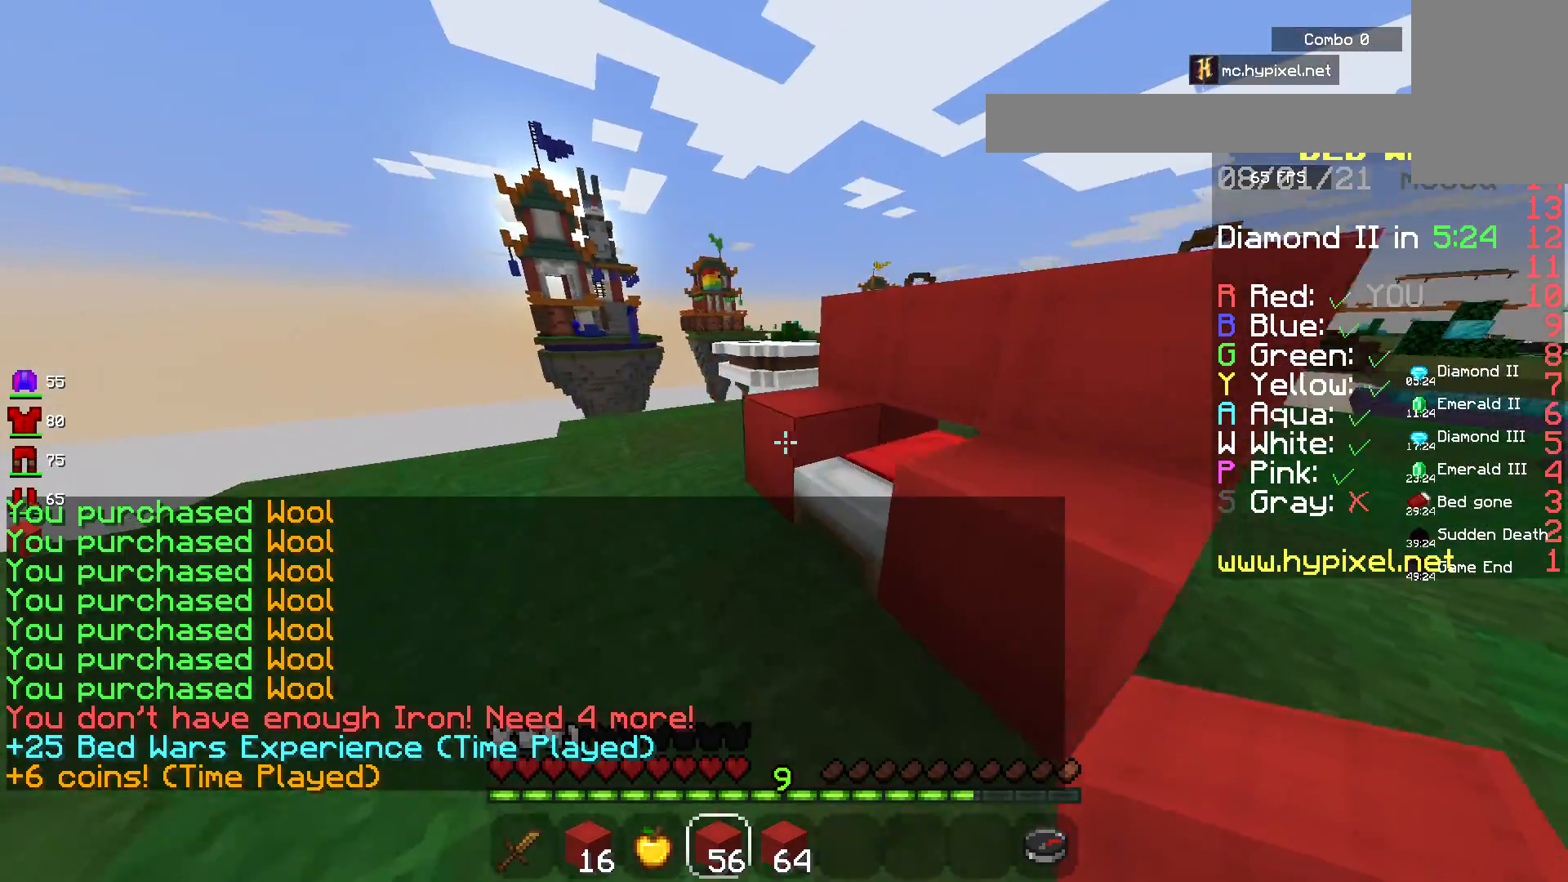
{"keys": [], "mouse": ["right"], "events": [[50, "a", "up"], [333, "mouse_right", "down"], [383, "w", "up"]]}
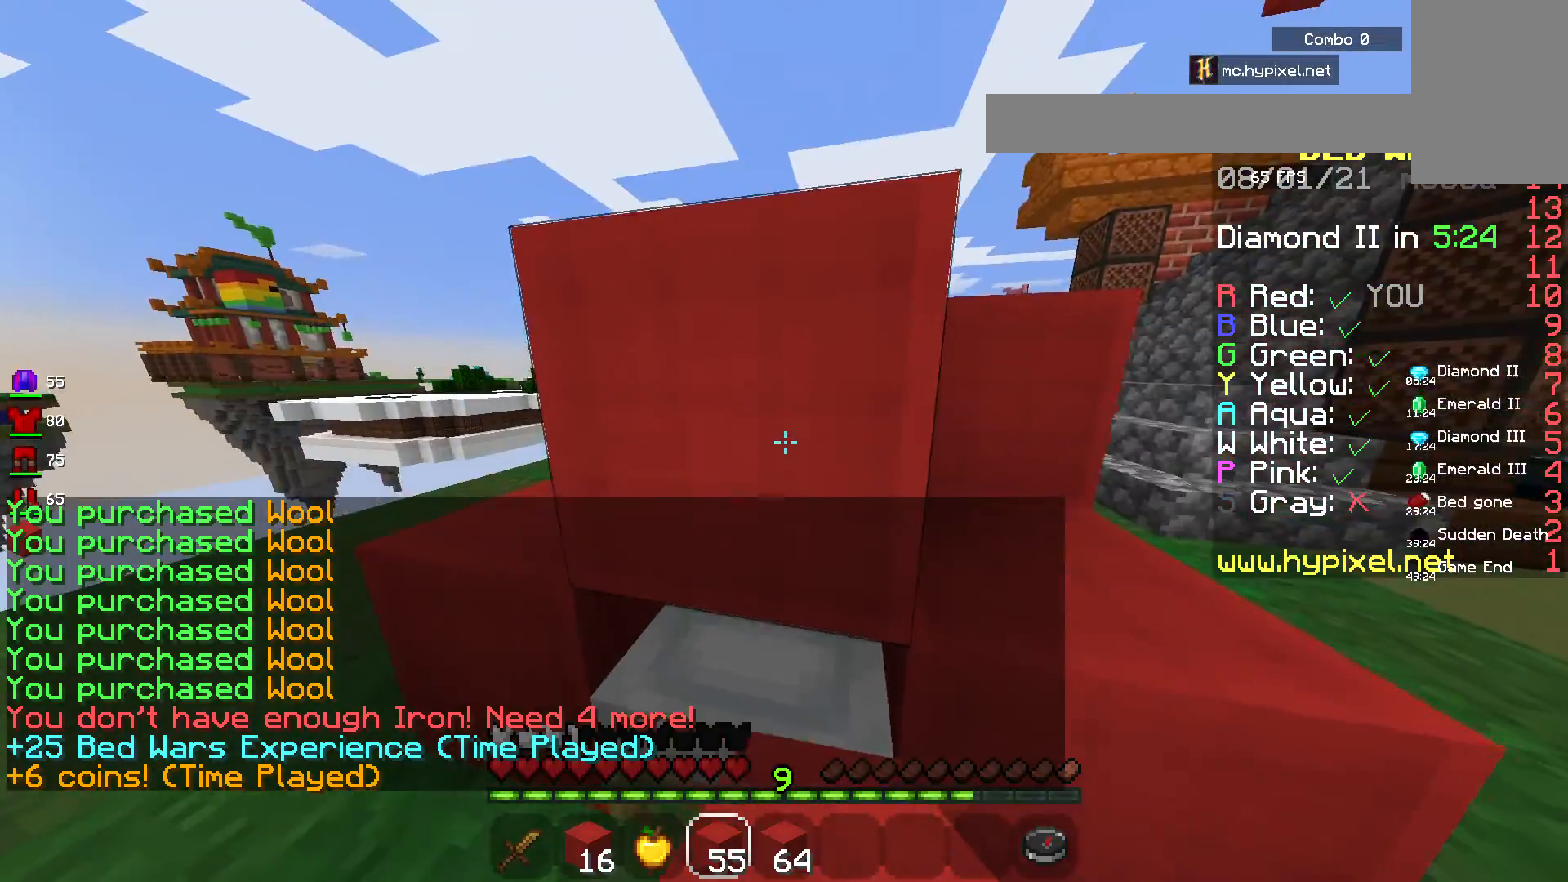
{"keys": ["d", "s"], "mouse": ["right"], "events": [[33, "mouse_right", "up"], [67, "a", "down"], [83, "s", "down"], [200, "mouse_right", "down"], [300, "s", "up"], [417, "a", "up"], [433, "s", "down"], [483, "d", "down"]]}
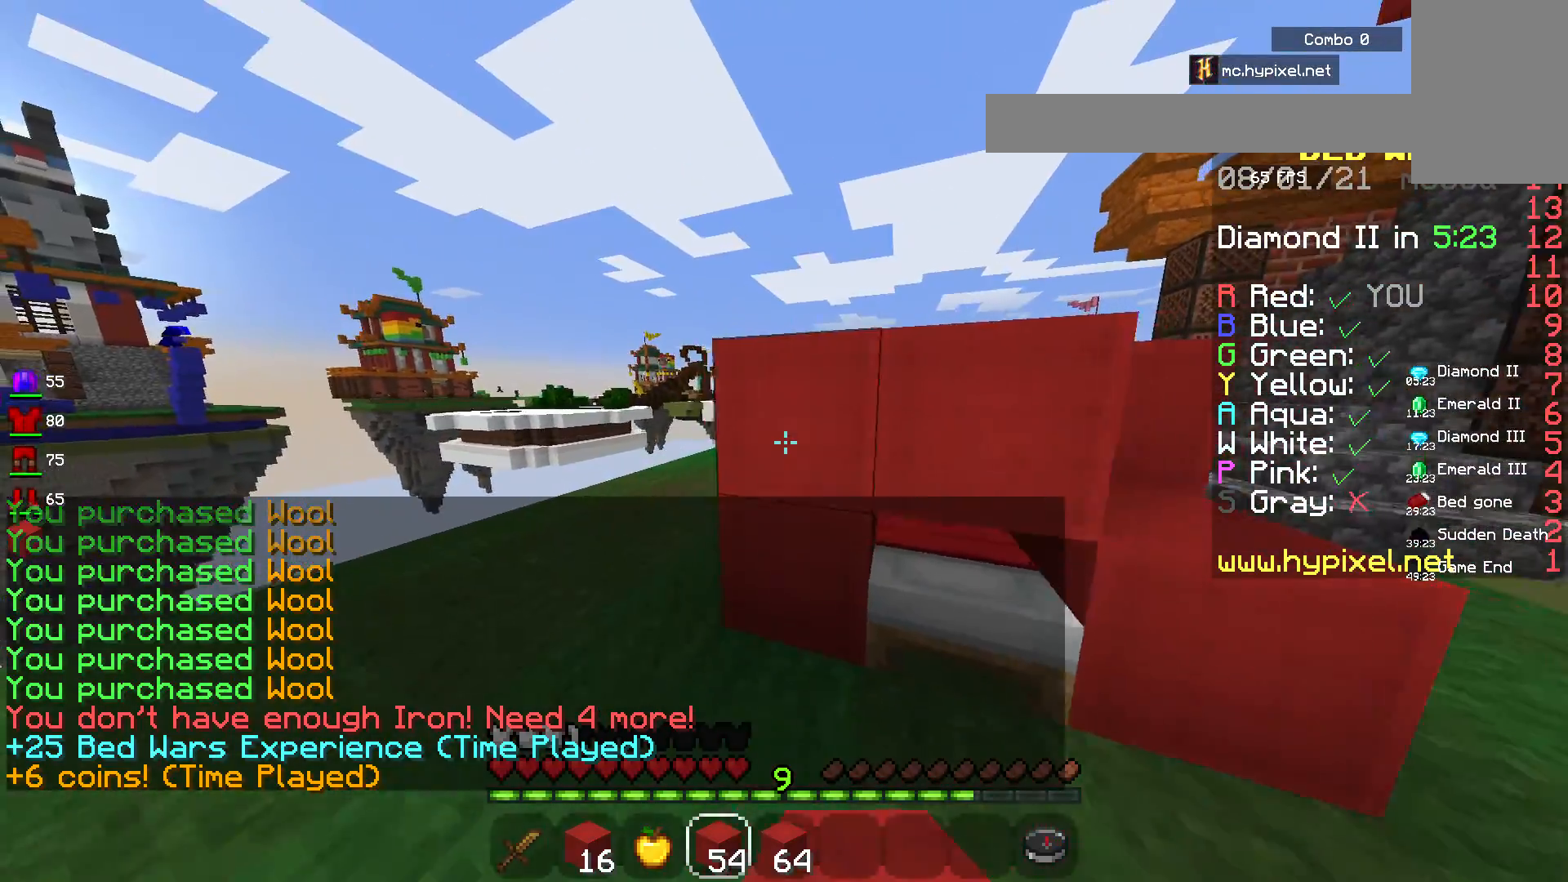
{"keys": [], "mouse": ["right"], "events": [[150, "s", "up"], [333, "d", "up"], [383, "mouse_right", "up"], [450, "mouse_right", "down"]]}
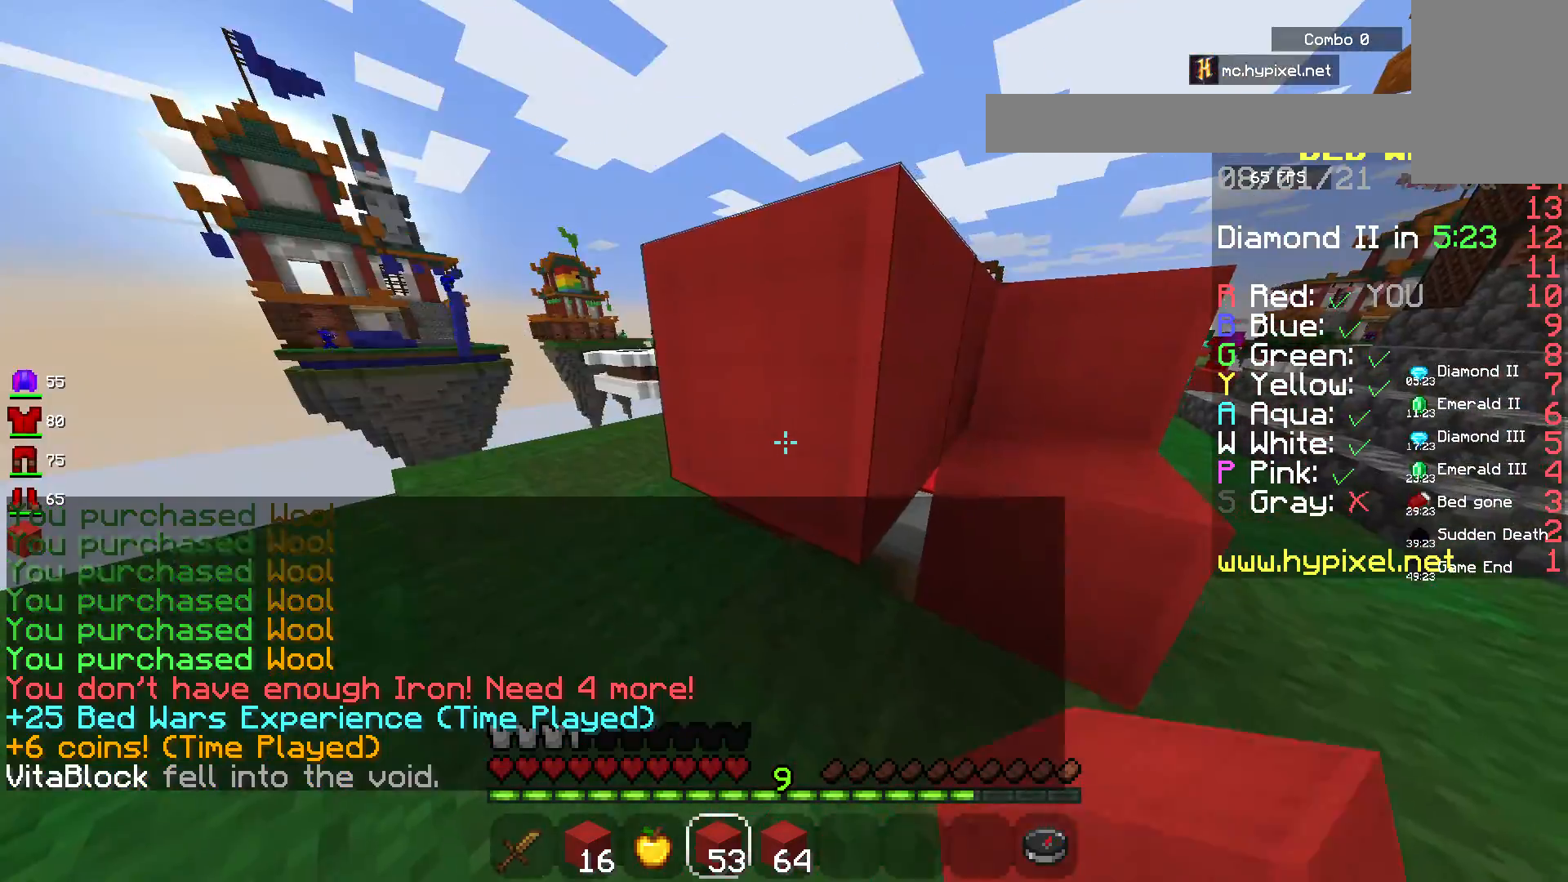
{"keys": [], "mouse": ["right"], "events": [[117, "d", "down"], [150, "mouse_right", "up"], [300, "w", "down"], [350, "d", "up"], [433, "mouse_right", "down"], [433, "w", "up"]]}
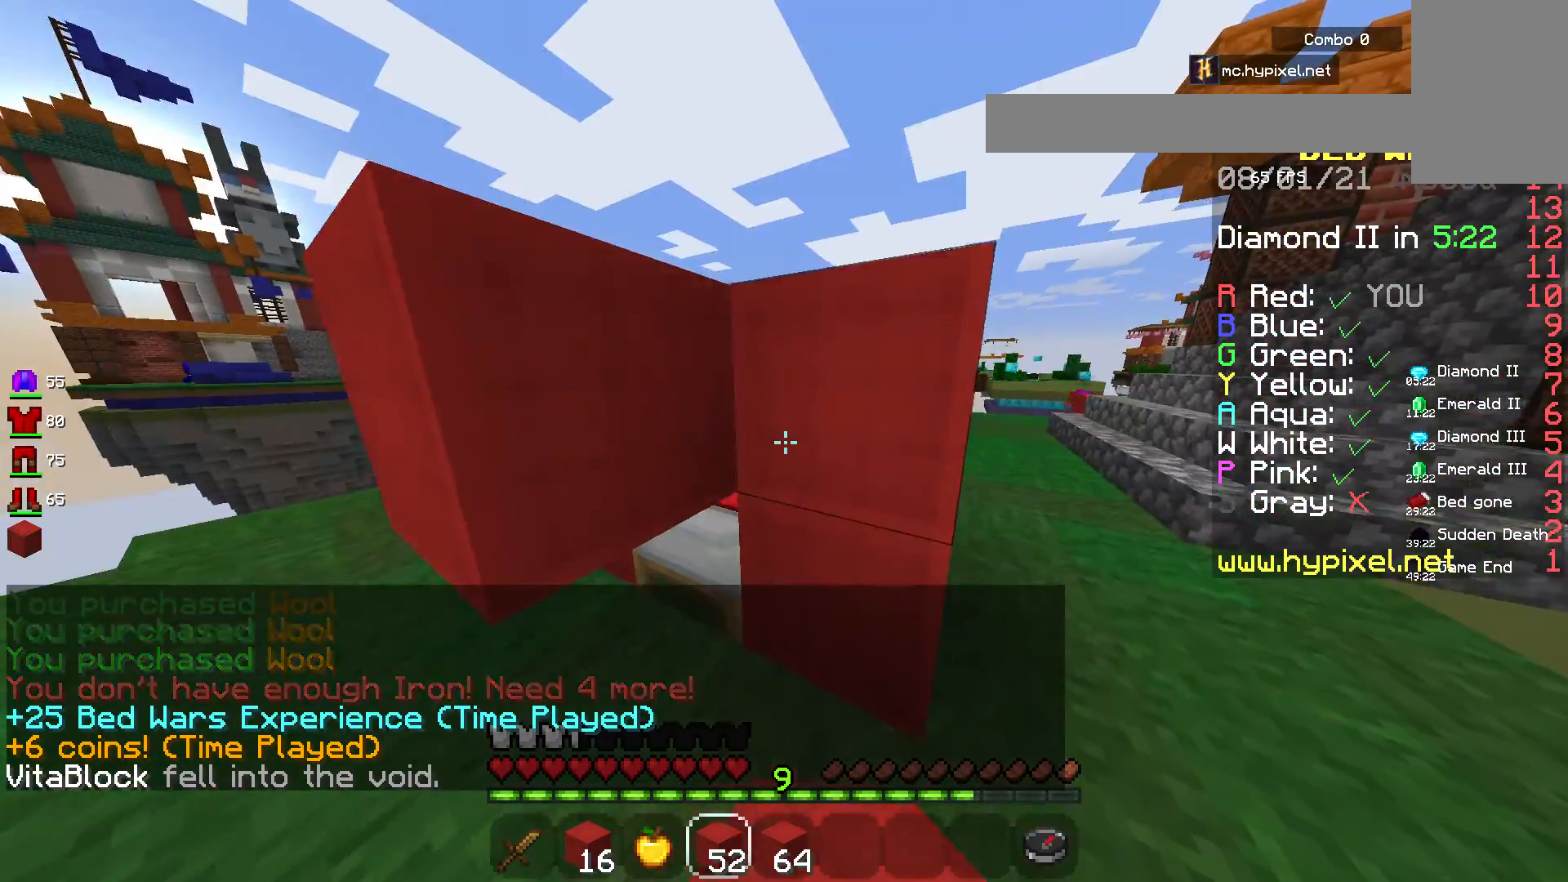
{"keys": ["s"], "mouse": [], "events": [[17, "s", "down"], [83, "mouse_right", "up"], [133, "a", "down"], [150, "mouse_right", "down"], [233, "s", "up"], [333, "a", "up"], [350, "mouse_right", "up"], [433, "s", "down"]]}
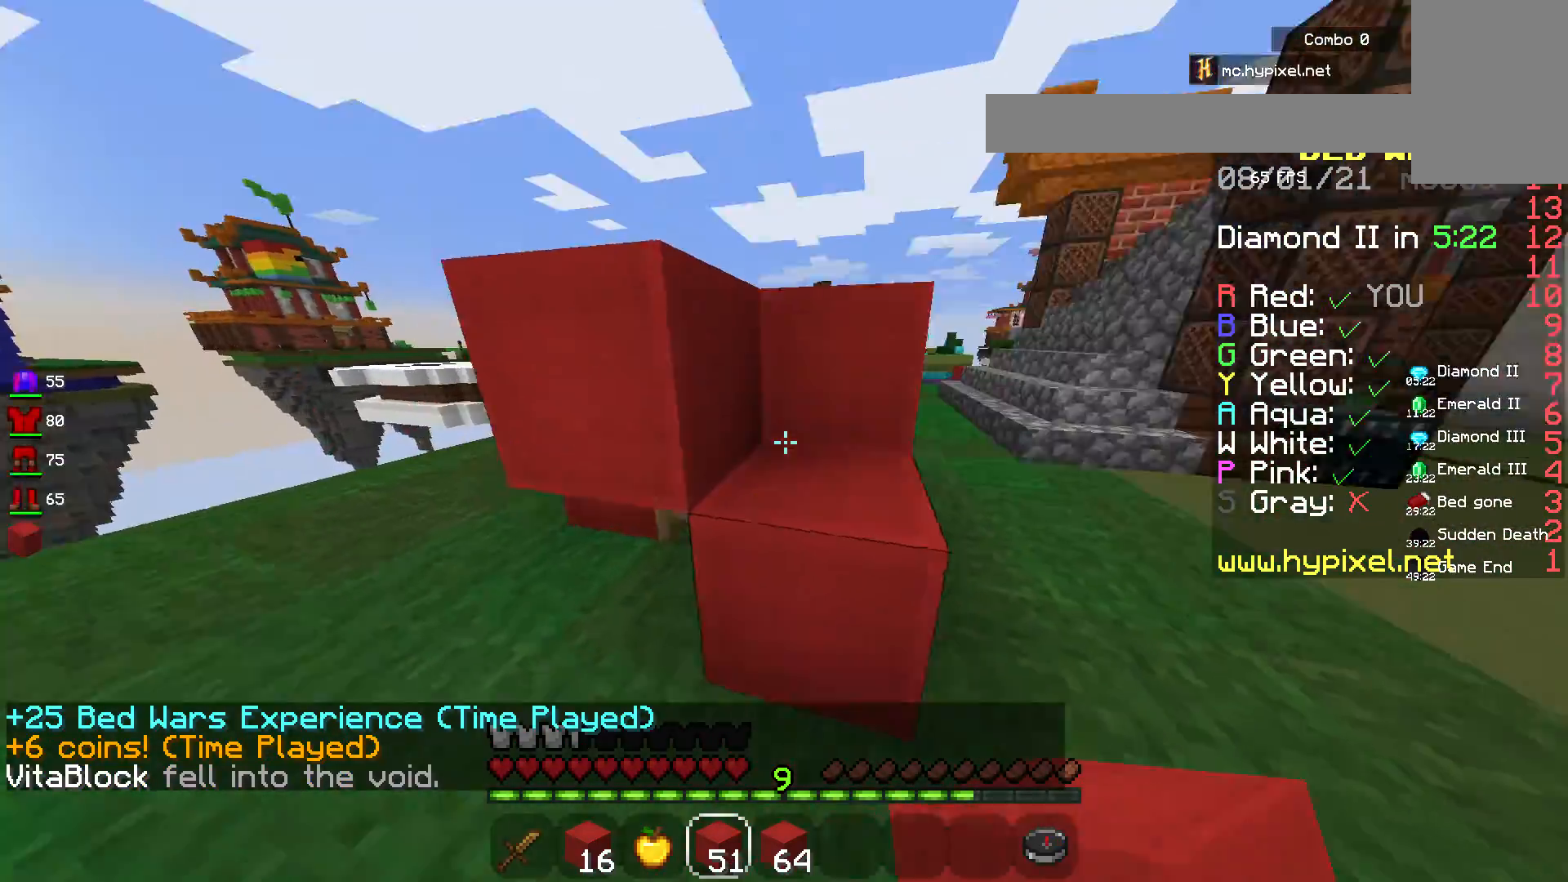
{"keys": ["a"], "mouse": [], "events": [[17, "a", "down"], [167, "s", "up"]]}
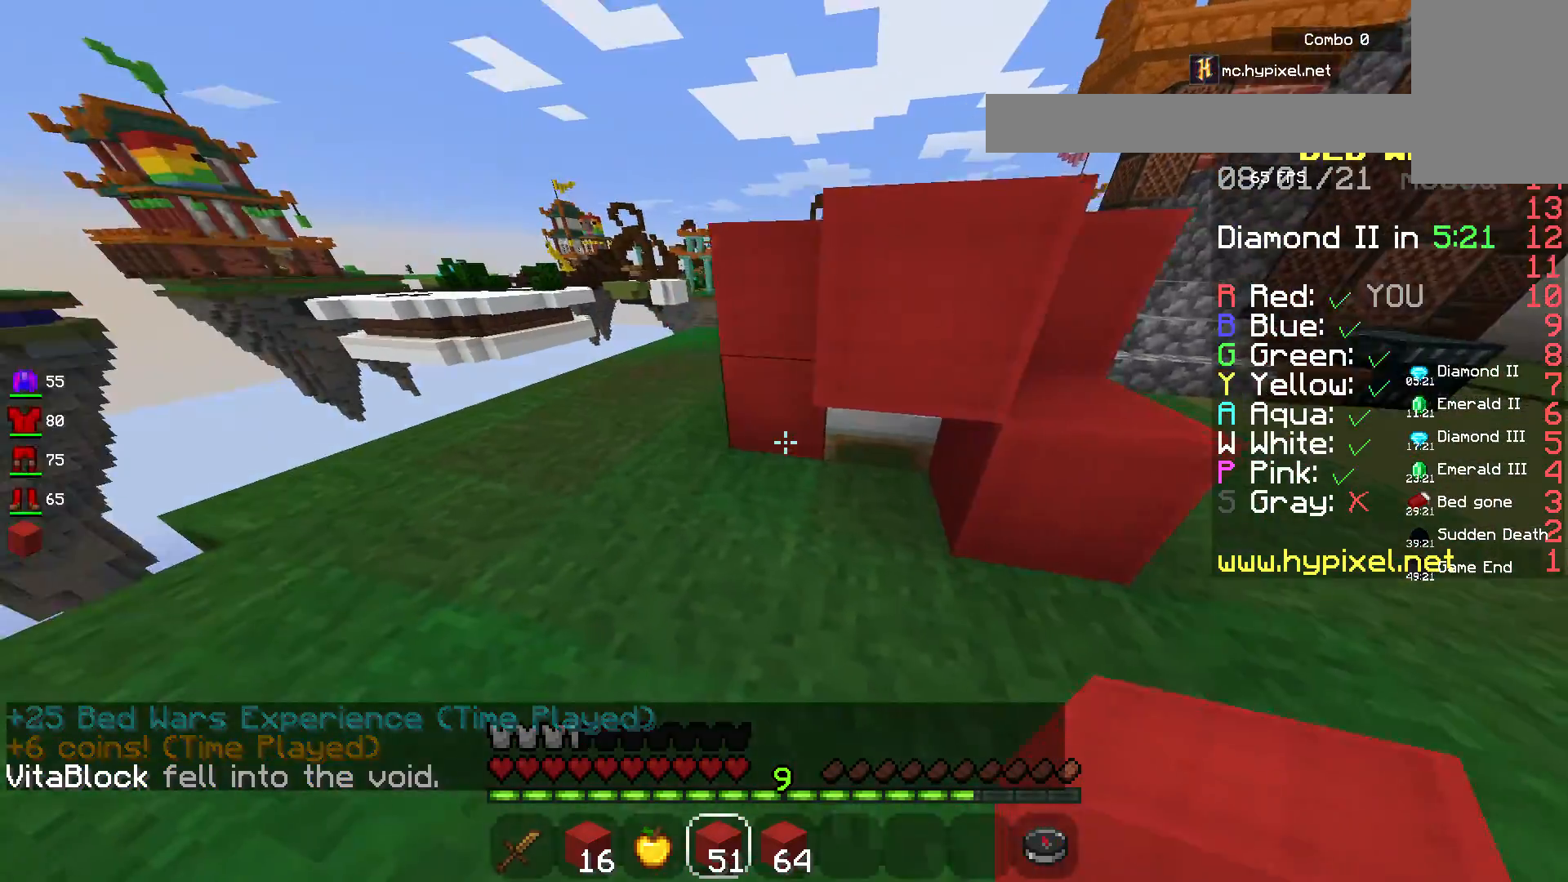
{"keys": ["d", "w"], "mouse": [], "events": [[50, "a", "up"], [50, "d", "down"], [67, "mouse_right", "down"], [300, "d", "up"], [417, "d", "down"], [417, "mouse_right", "up"], [500, "w", "down"]]}
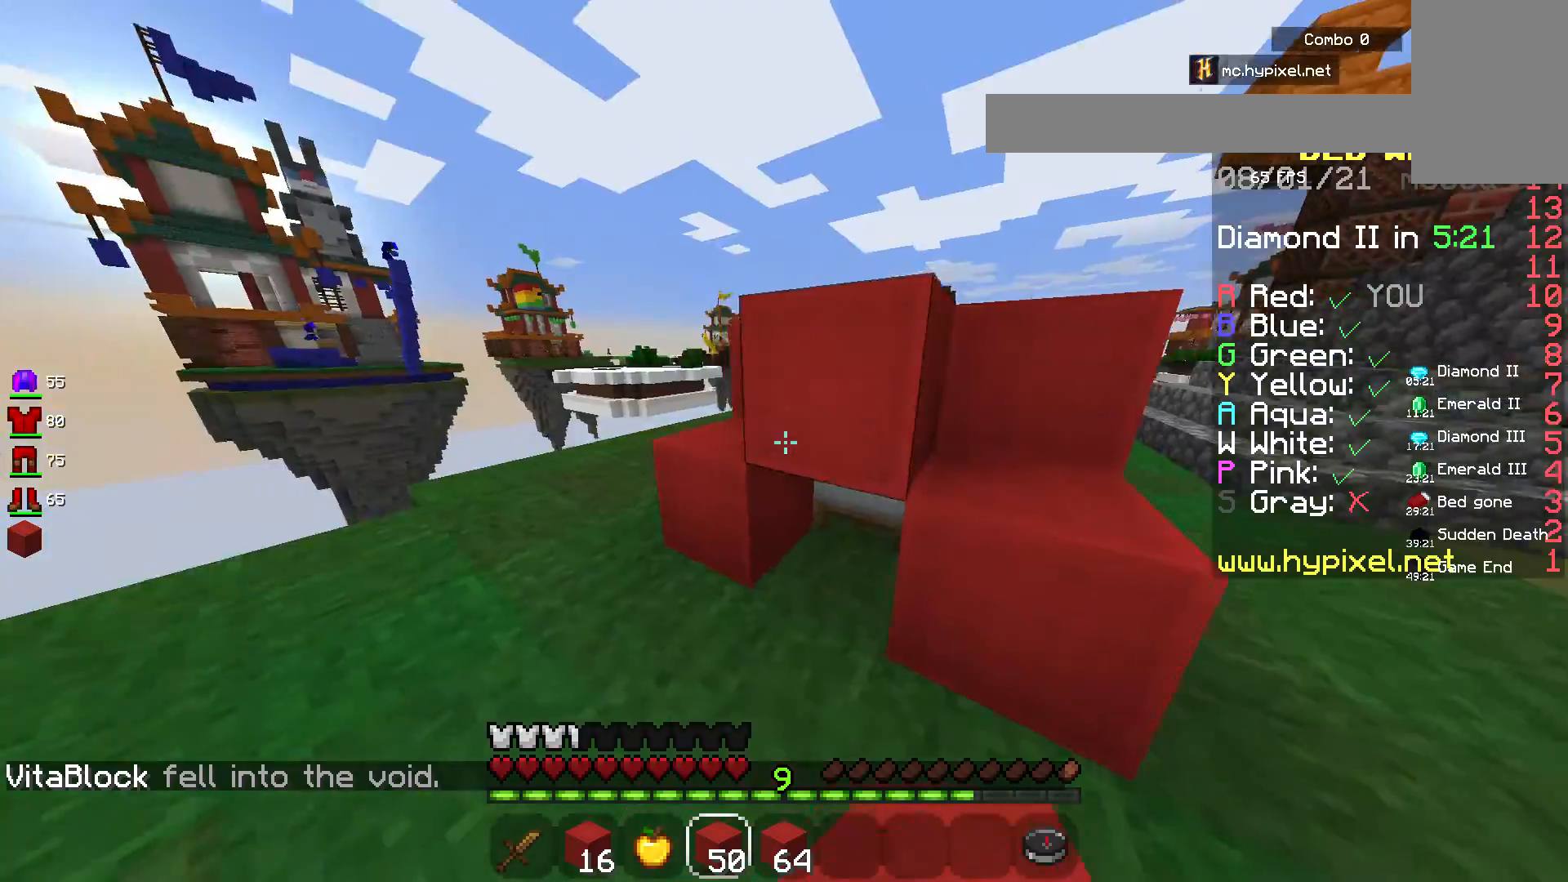
{"keys": [], "mouse": [], "events": [[117, "w", "up"], [183, "d", "up"], [283, "a", "down"], [383, "w", "down"], [450, "a", "up"], [467, "w", "up"]]}
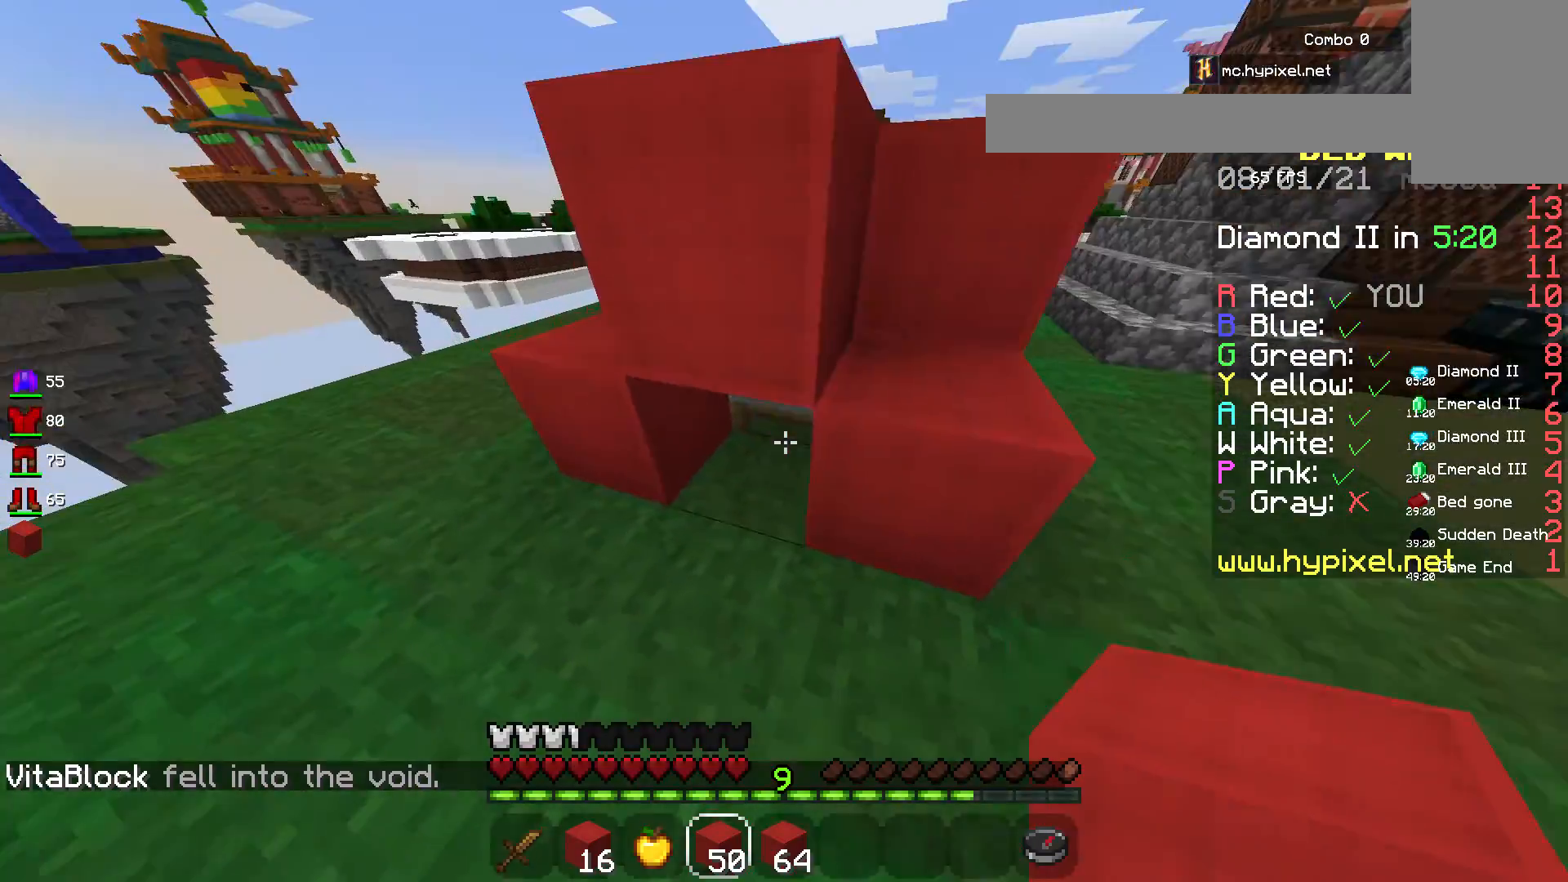
{"keys": ["d", "w"], "mouse": [], "events": [[150, "mouse_right", "down"], [233, "d", "down"], [333, "mouse_right", "up"], [400, "w", "down"]]}
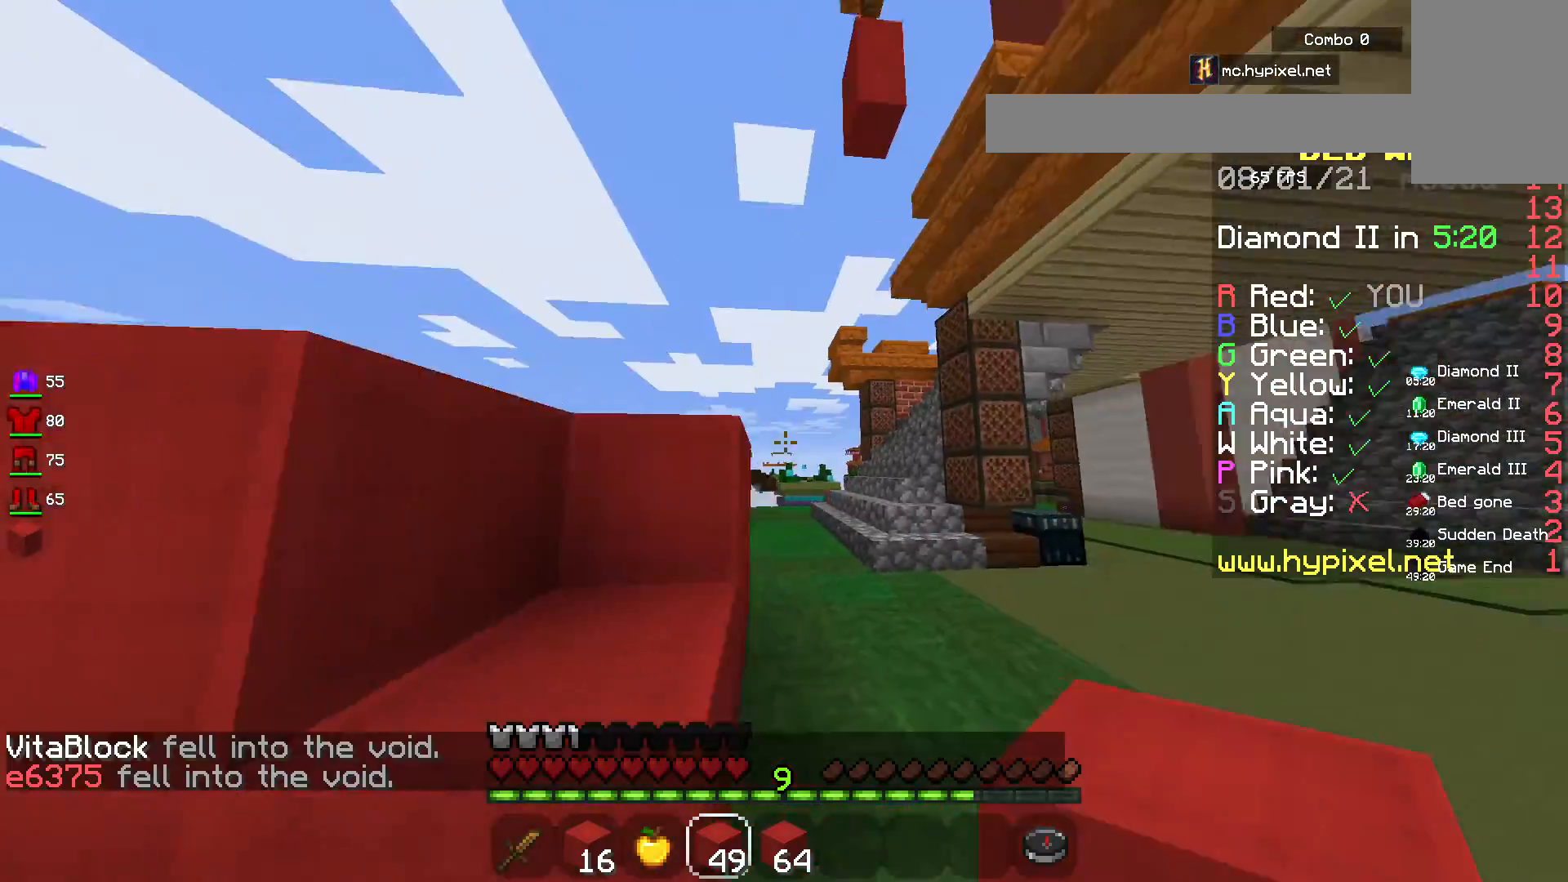
{"keys": ["d", "w"], "mouse": [], "events": [[117, "d", "up"], [500, "d", "down"]]}
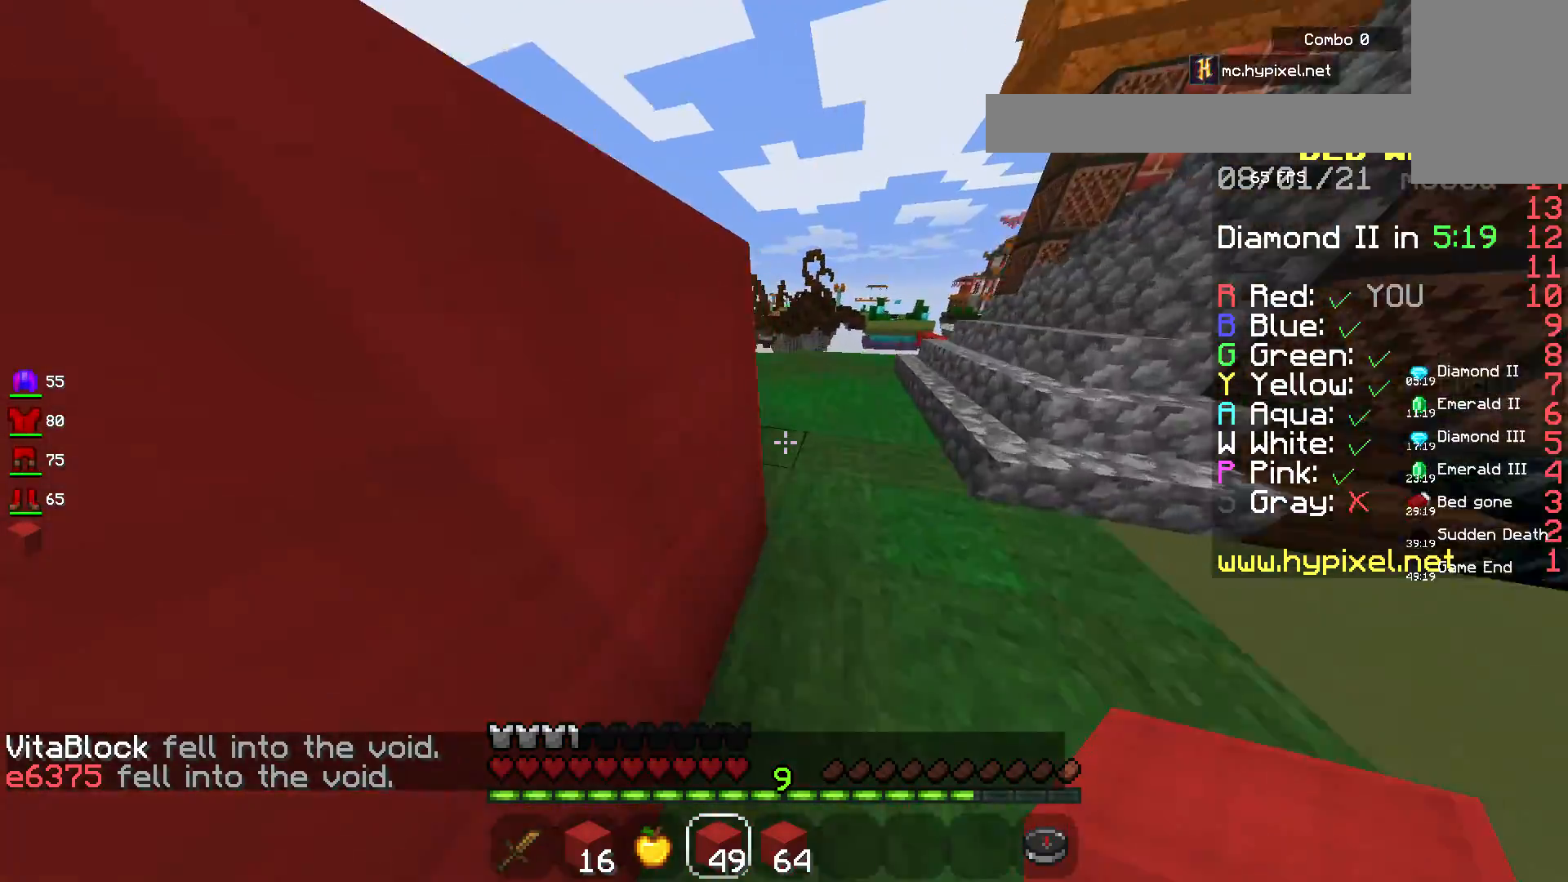
{"keys": ["d", "w"], "mouse": [], "events": []}
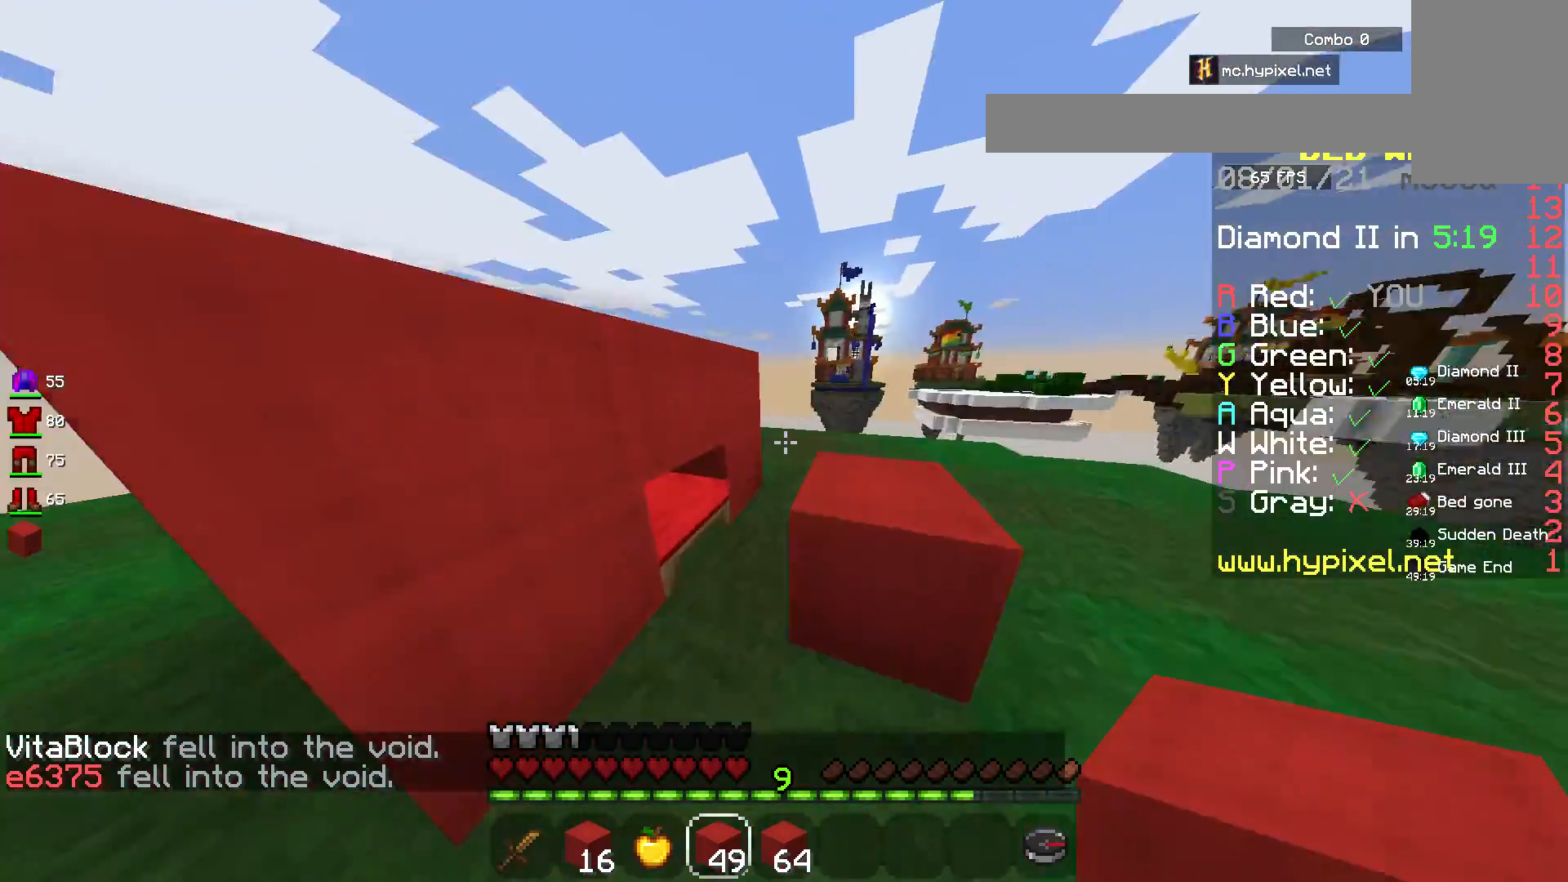
{"keys": [], "mouse": [], "events": [[83, "d", "up"], [117, "w", "up"], [200, "w", "down"], [467, "w", "up"]]}
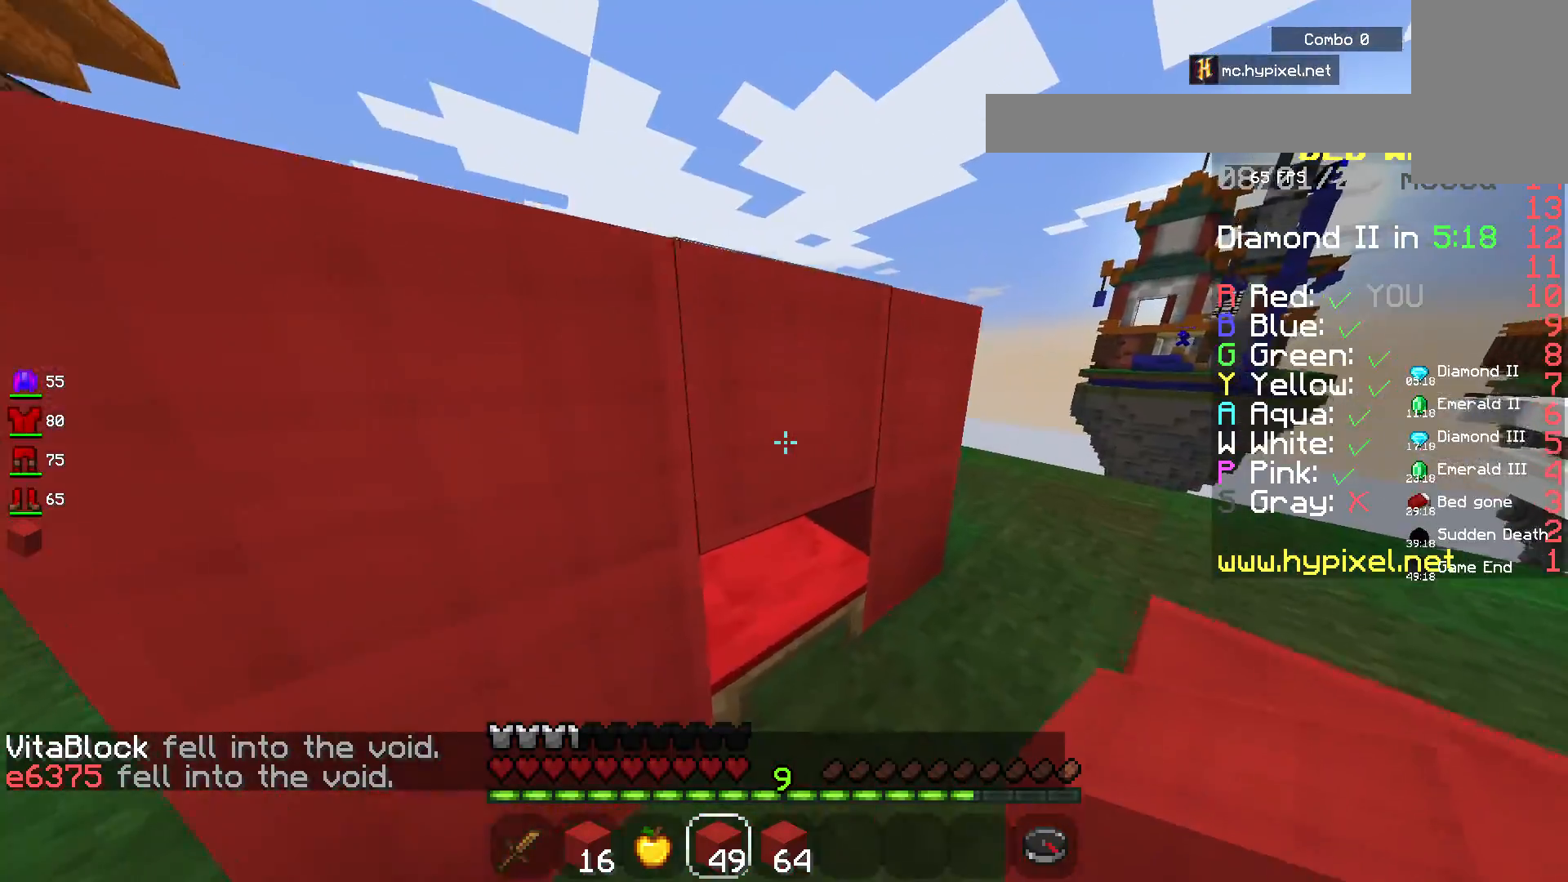
{"keys": [], "mouse": ["right"], "events": [[133, "s", "down"], [333, "mouse_right", "down"], [367, "s", "up"]]}